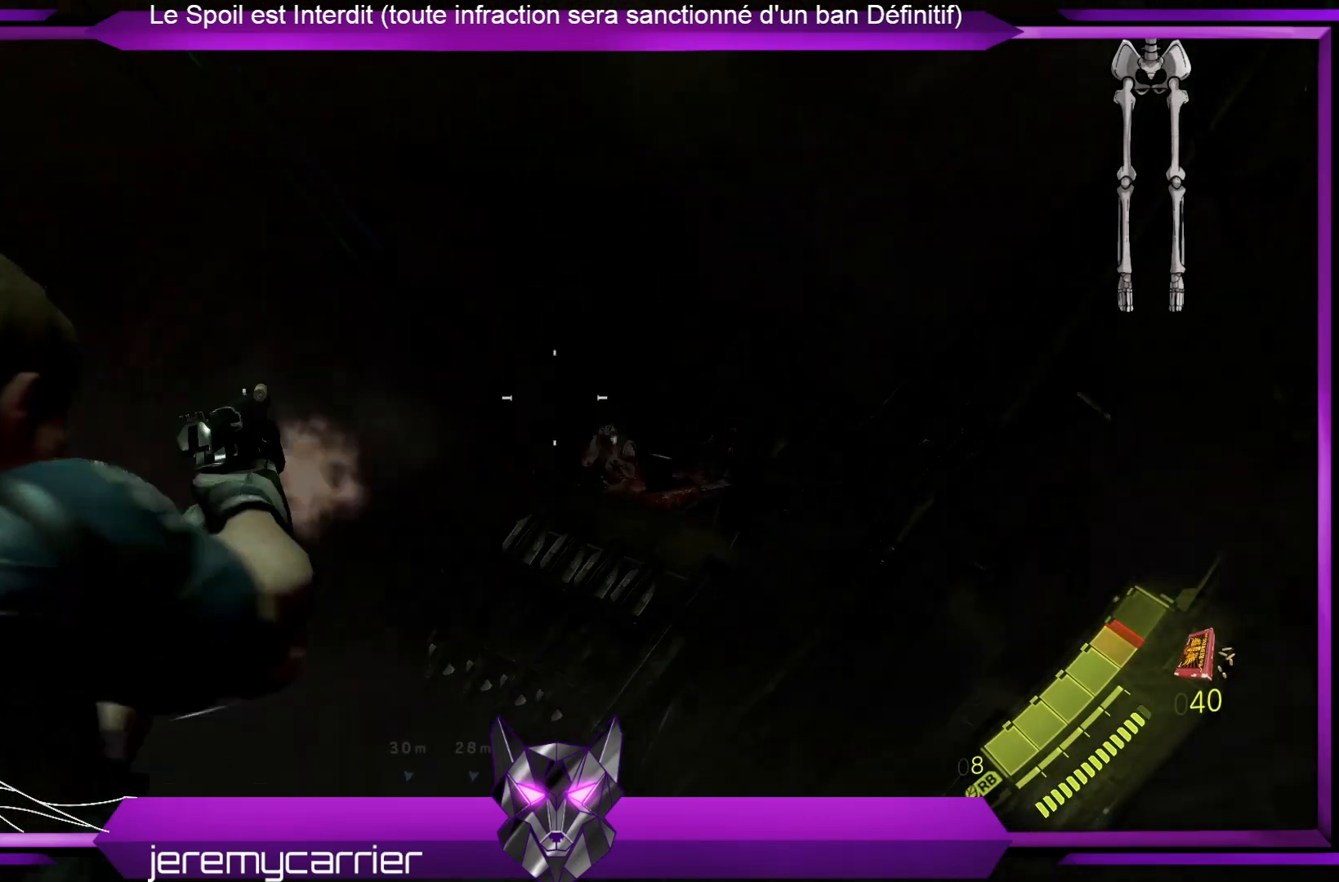
Gameplay with a controller (Xbox layout); each line is a JSON object with the inputs held at the frame after it. "events" lists button and stick changes between this image and that frame as [ms after this image, input, new state], when the widget could be followed in between.
{"buttons": ["L2"], "left_stick": "center", "right_stick": "center", "events": [[66, "R2", "up"], [167, "R2", "down"], [267, "R2", "up"], [267, "right_stick", "down-right"], [300, "left_stick", "right"], [367, "left_stick", "center"], [467, "right_stick", "center"]]}
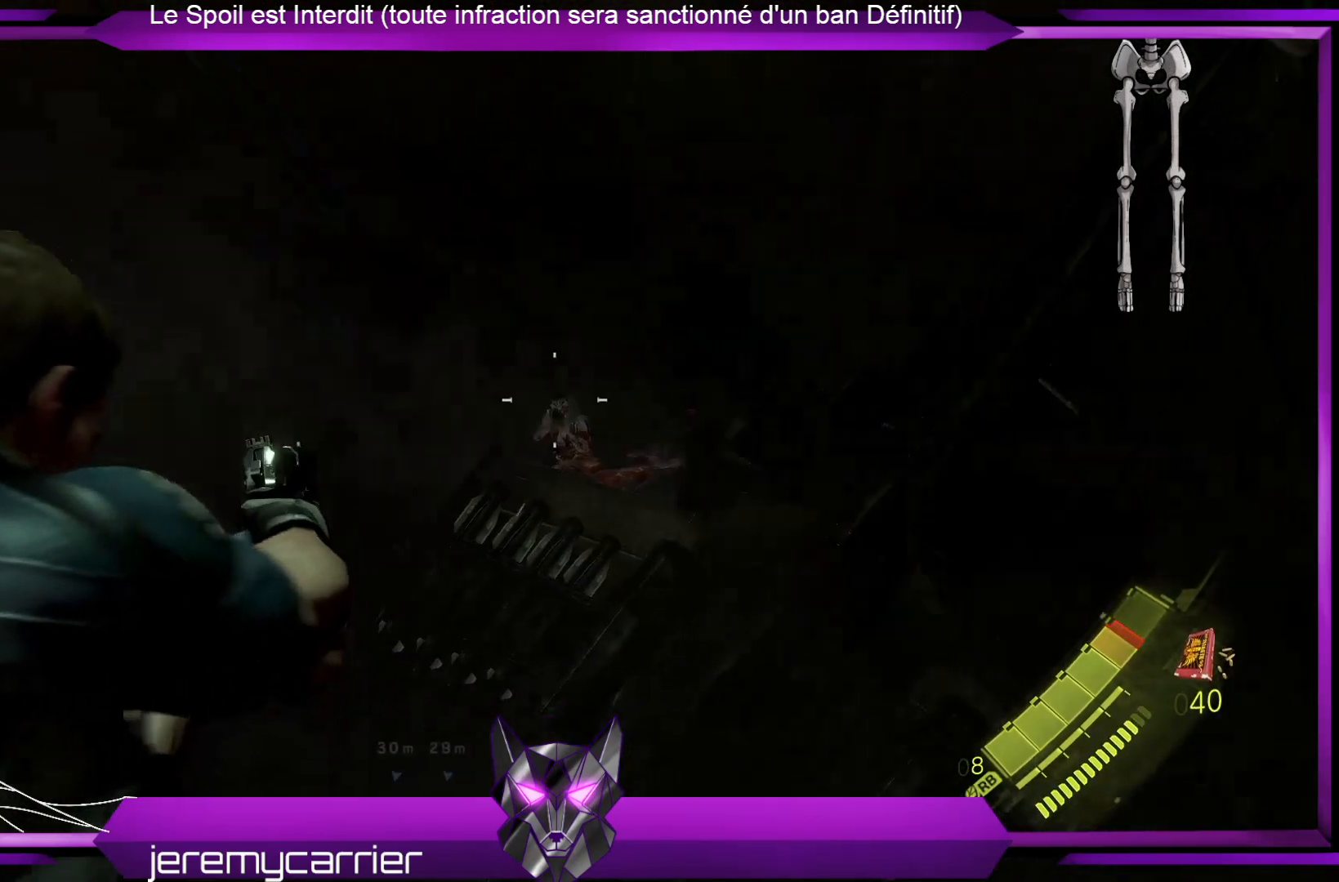
{"buttons": ["L2"], "left_stick": "center", "right_stick": "center", "events": [[334, "R2", "down"], [401, "R2", "up"]]}
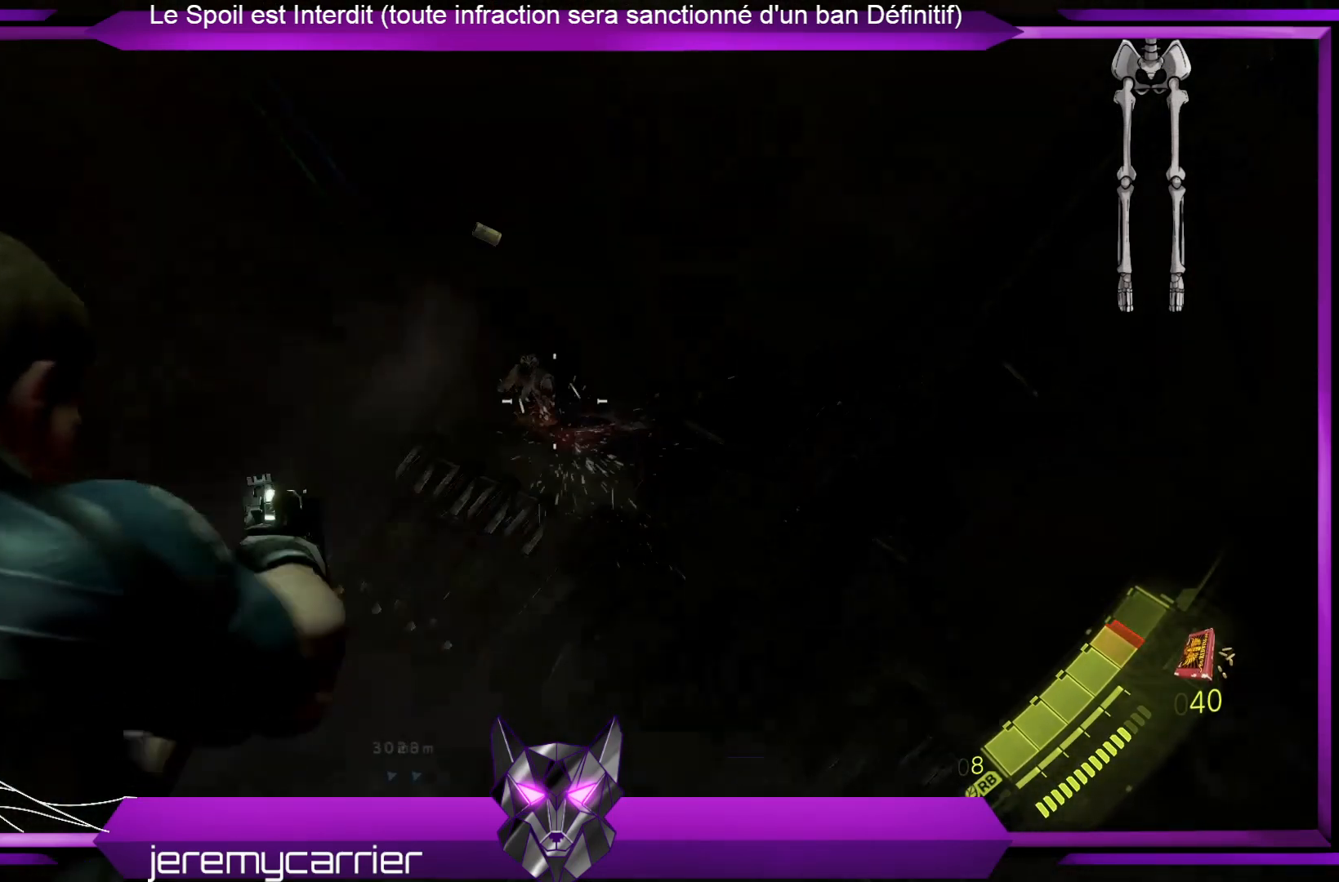
{"buttons": ["L2", "R2"], "left_stick": "center", "right_stick": "center", "events": [[33, "R2", "down"], [134, "R2", "up"], [234, "R2", "down"], [368, "R2", "up"], [434, "R2", "down"]]}
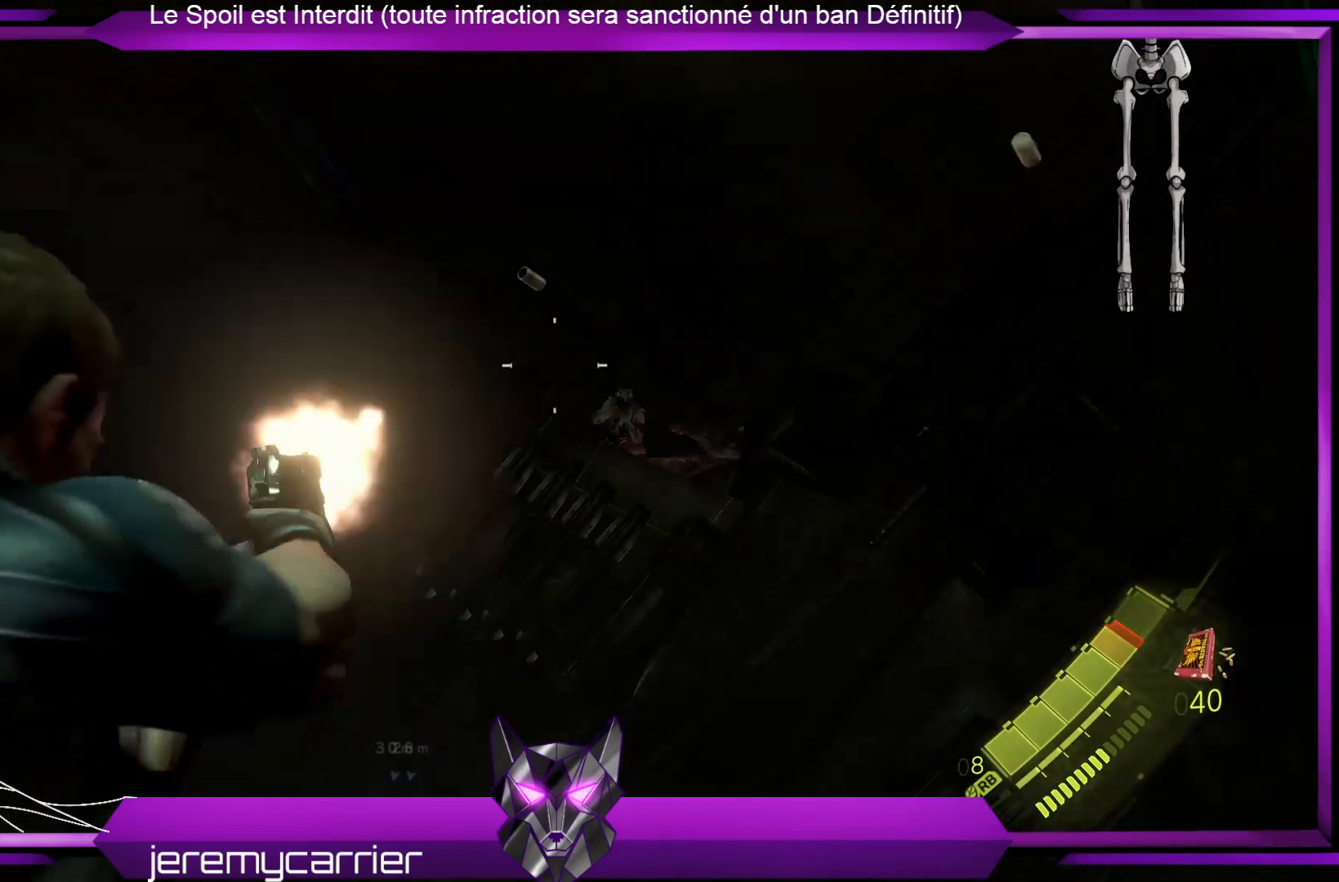
{"buttons": ["L2"], "left_stick": "up", "right_stick": "down-right", "events": [[101, "R2", "up"], [301, "right_stick", "right"], [468, "left_stick", "up"], [468, "right_stick", "down-right"]]}
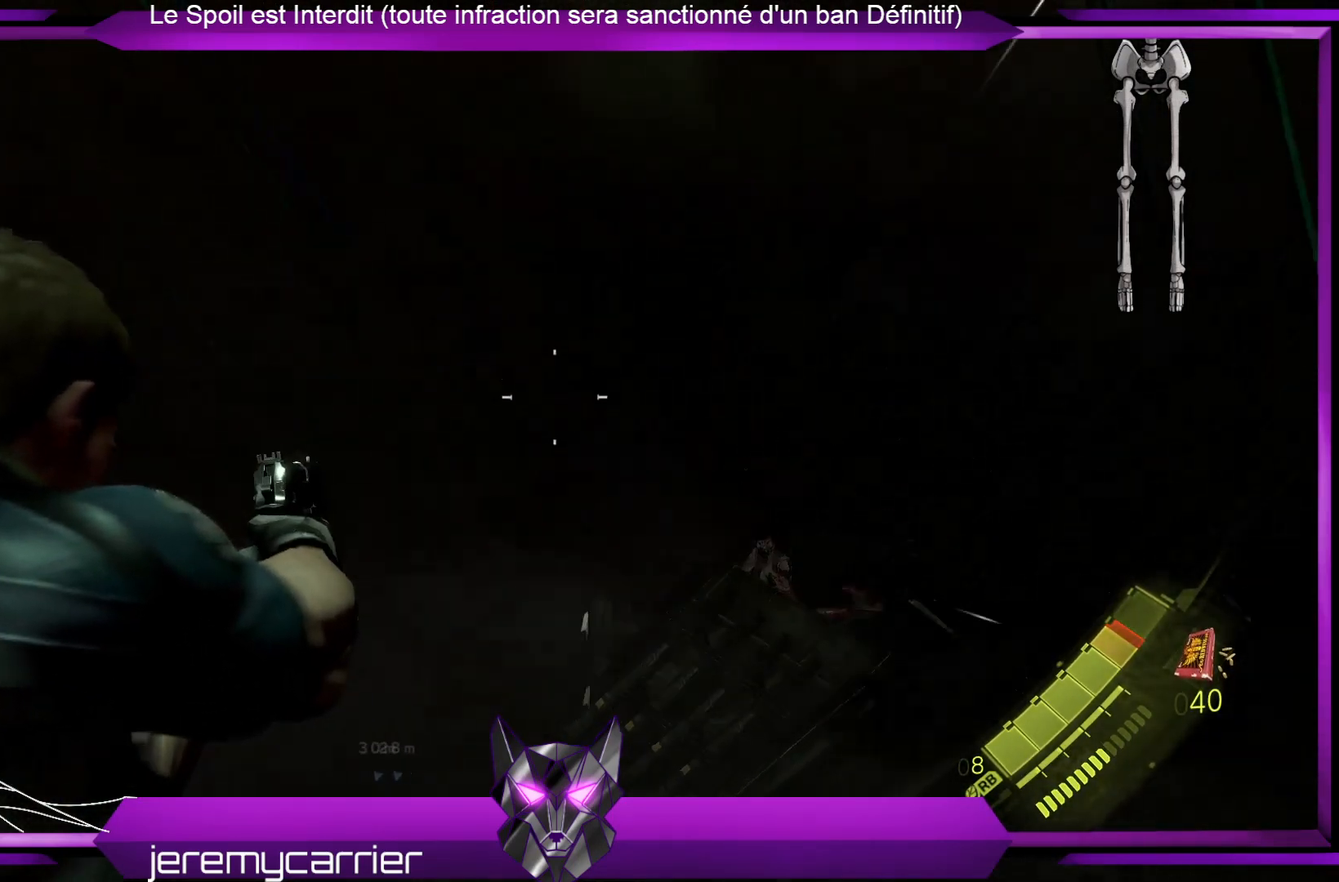
{"buttons": ["L2"], "left_stick": "up", "right_stick": "center", "events": [[168, "right_stick", "center"], [234, "X", "down"], [335, "X", "up"]]}
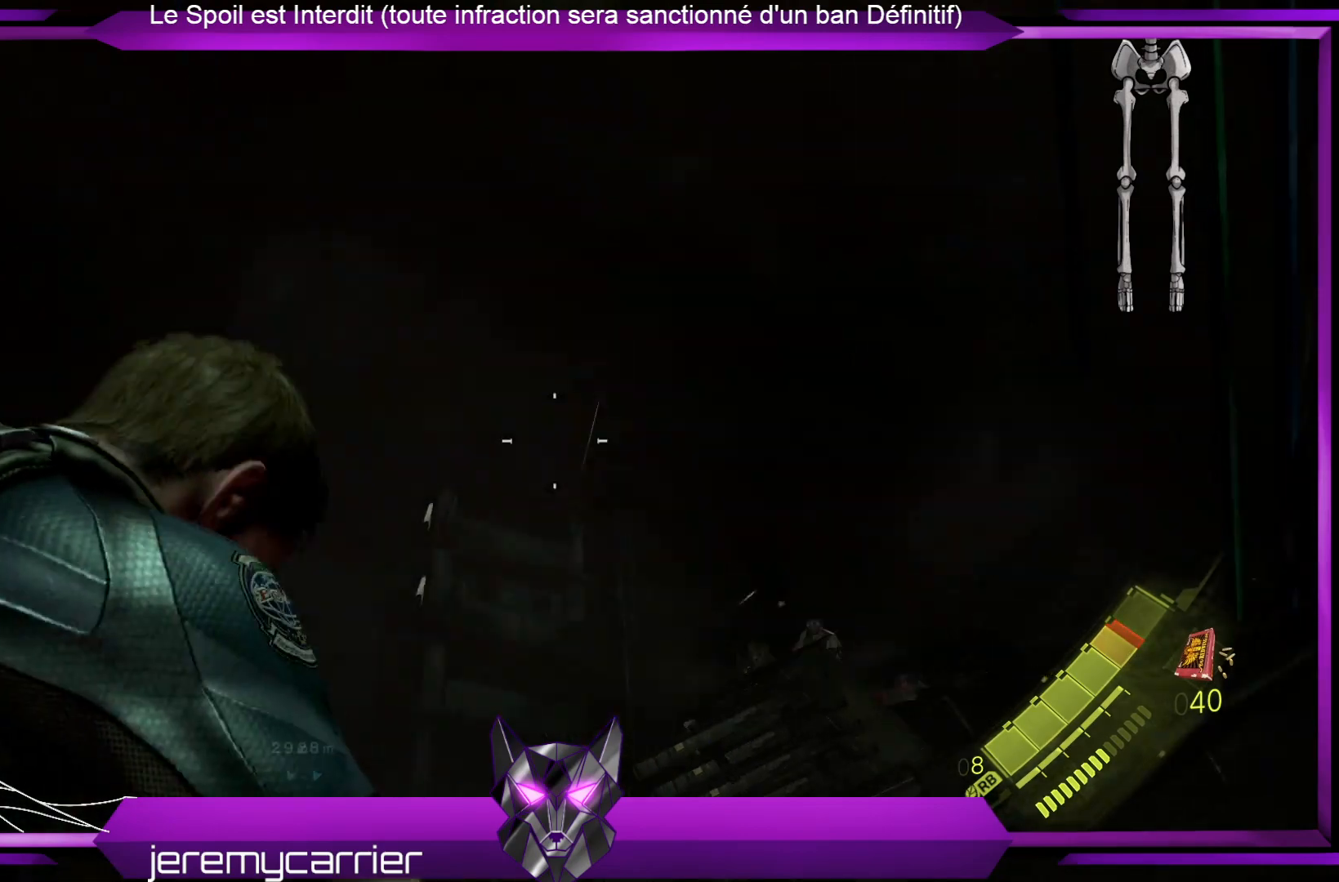
{"buttons": ["L2"], "left_stick": "left", "right_stick": "down-right", "events": [[33, "right_stick", "down-right"], [133, "left_stick", "up-left"], [300, "left_stick", "left"]]}
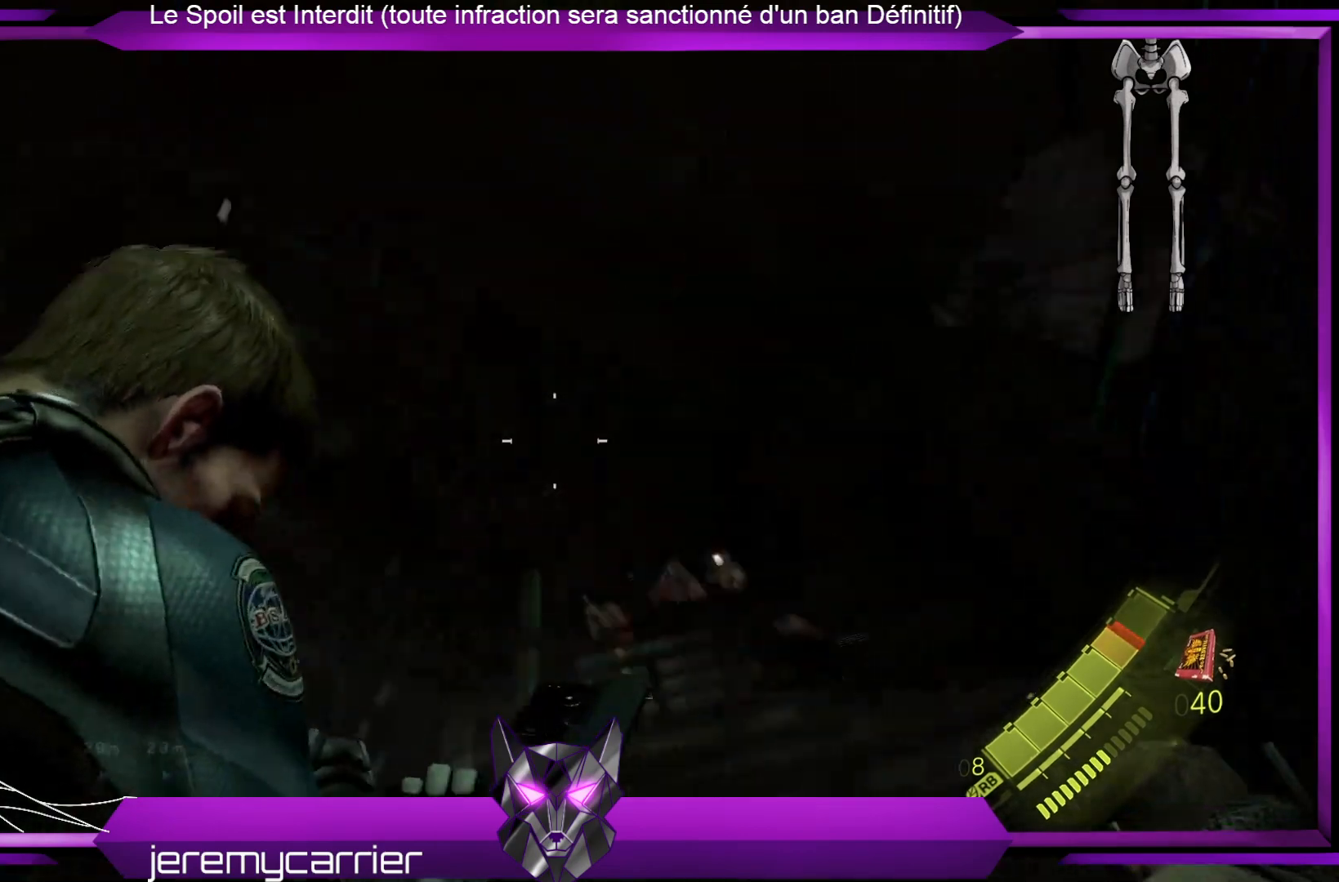
{"buttons": ["L2"], "left_stick": "down-right", "right_stick": "down-right", "events": [[33, "left_stick", "down-left"], [200, "left_stick", "down"], [401, "left_stick", "down-right"]]}
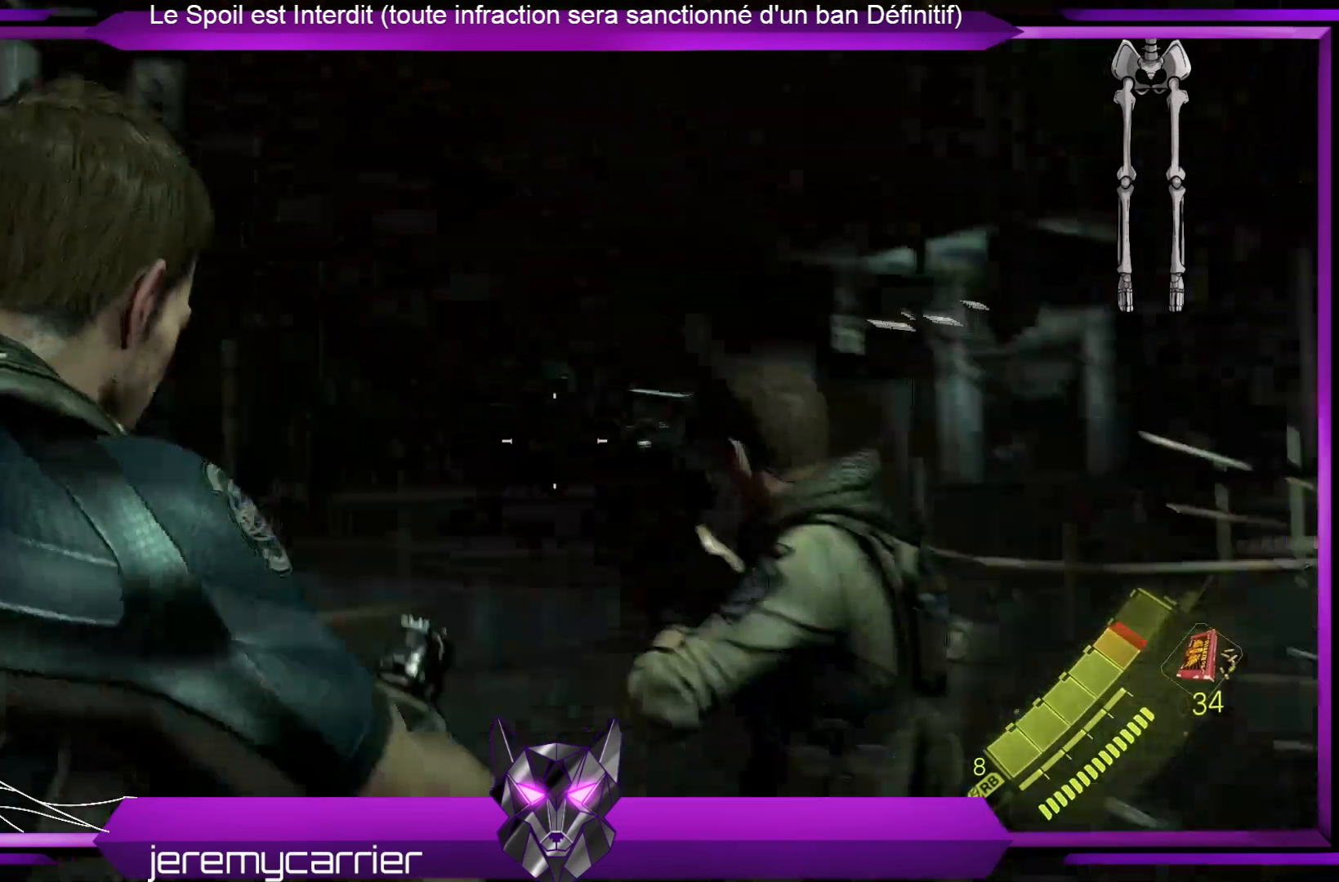
{"buttons": [], "left_stick": "right", "right_stick": "right", "events": [[100, "left_stick", "right"], [100, "right_stick", "center"], [435, "right_stick", "right"], [468, "L2", "up"]]}
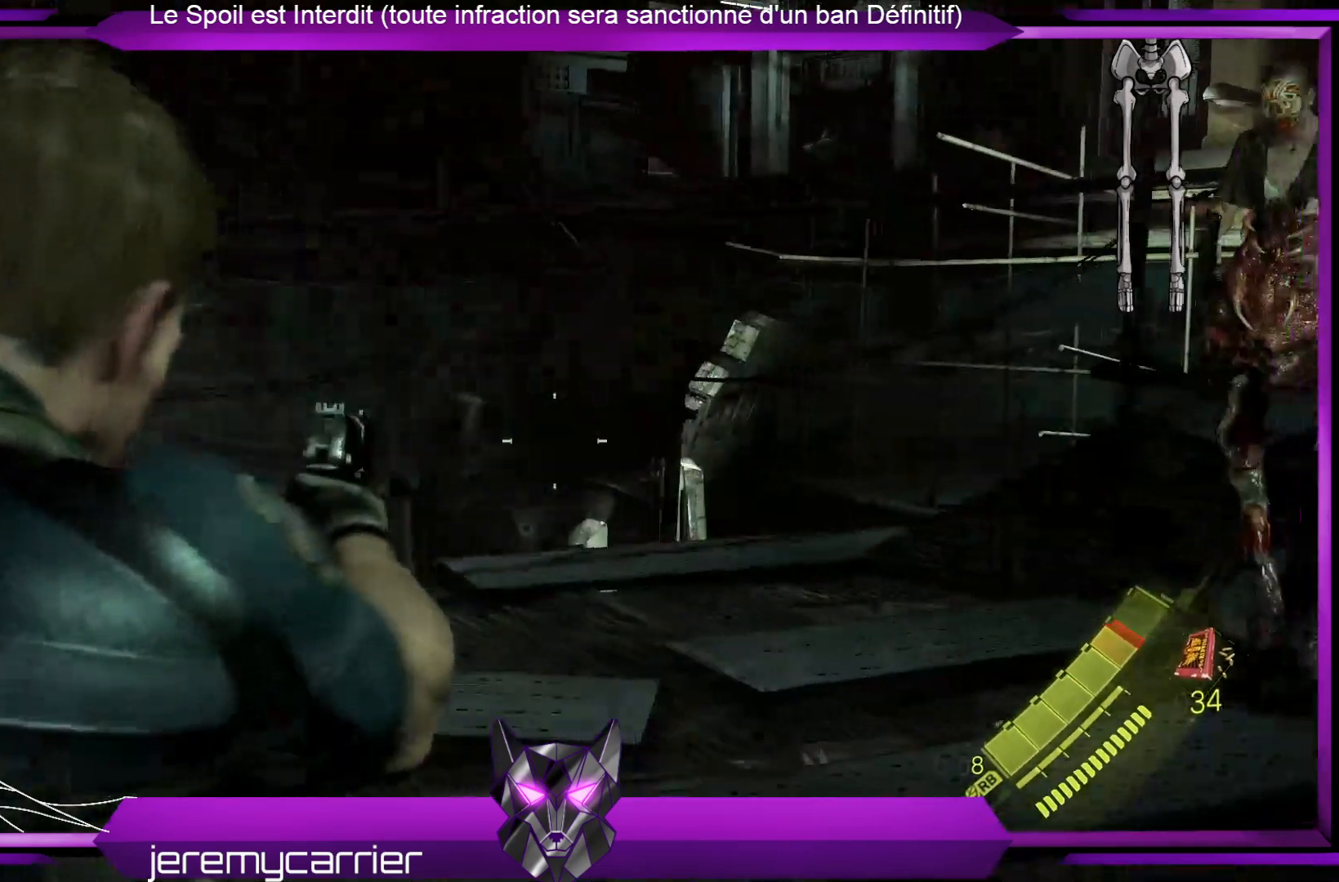
{"buttons": ["DPAD_RIGHT"], "left_stick": "center", "right_stick": "center", "events": [[167, "left_stick", "up-right"], [167, "right_stick", "center"], [335, "left_stick", "center"], [502, "DPAD_RIGHT", "down"]]}
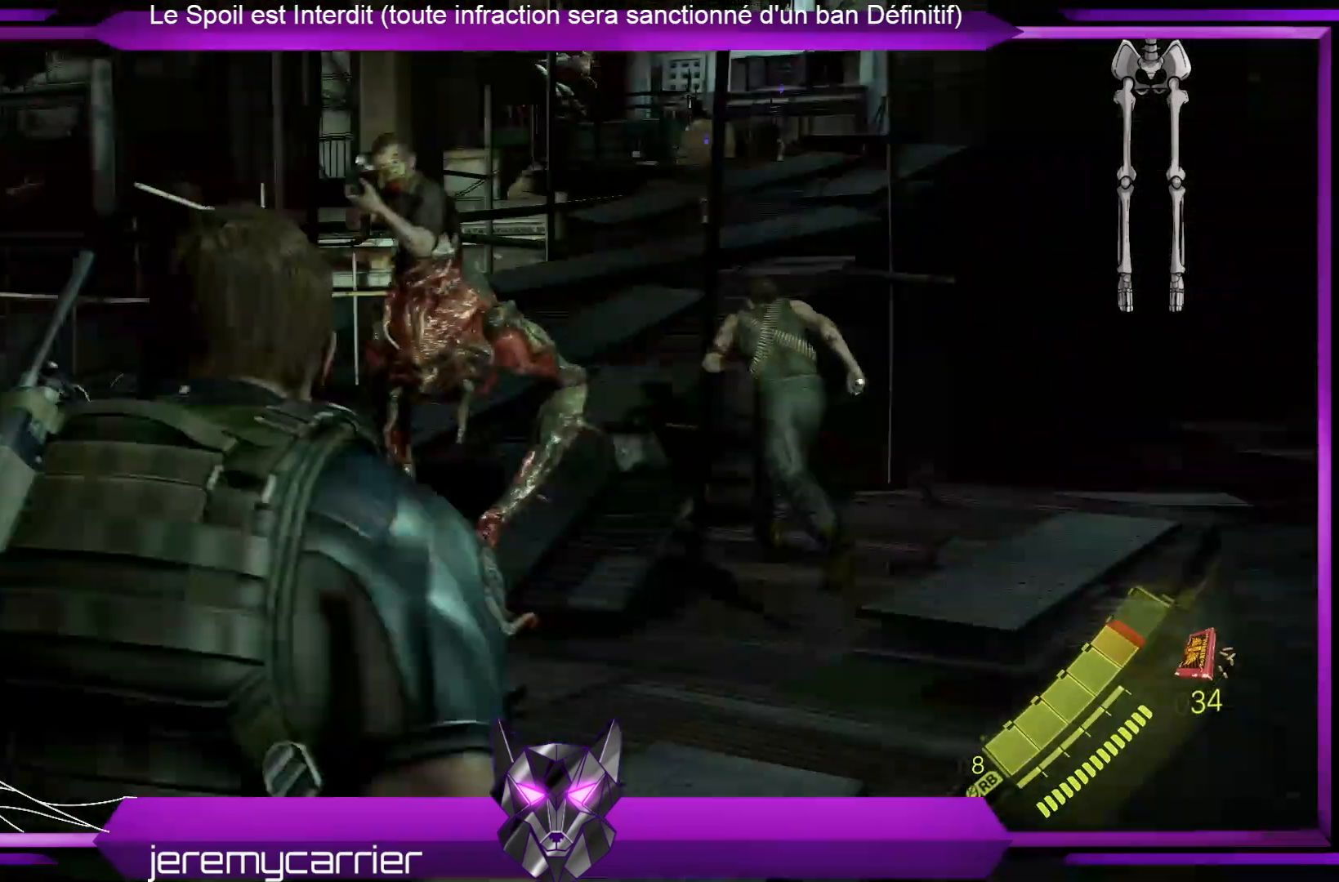
{"buttons": [], "left_stick": "center", "right_stick": "center", "events": [[100, "DPAD_RIGHT", "up"]]}
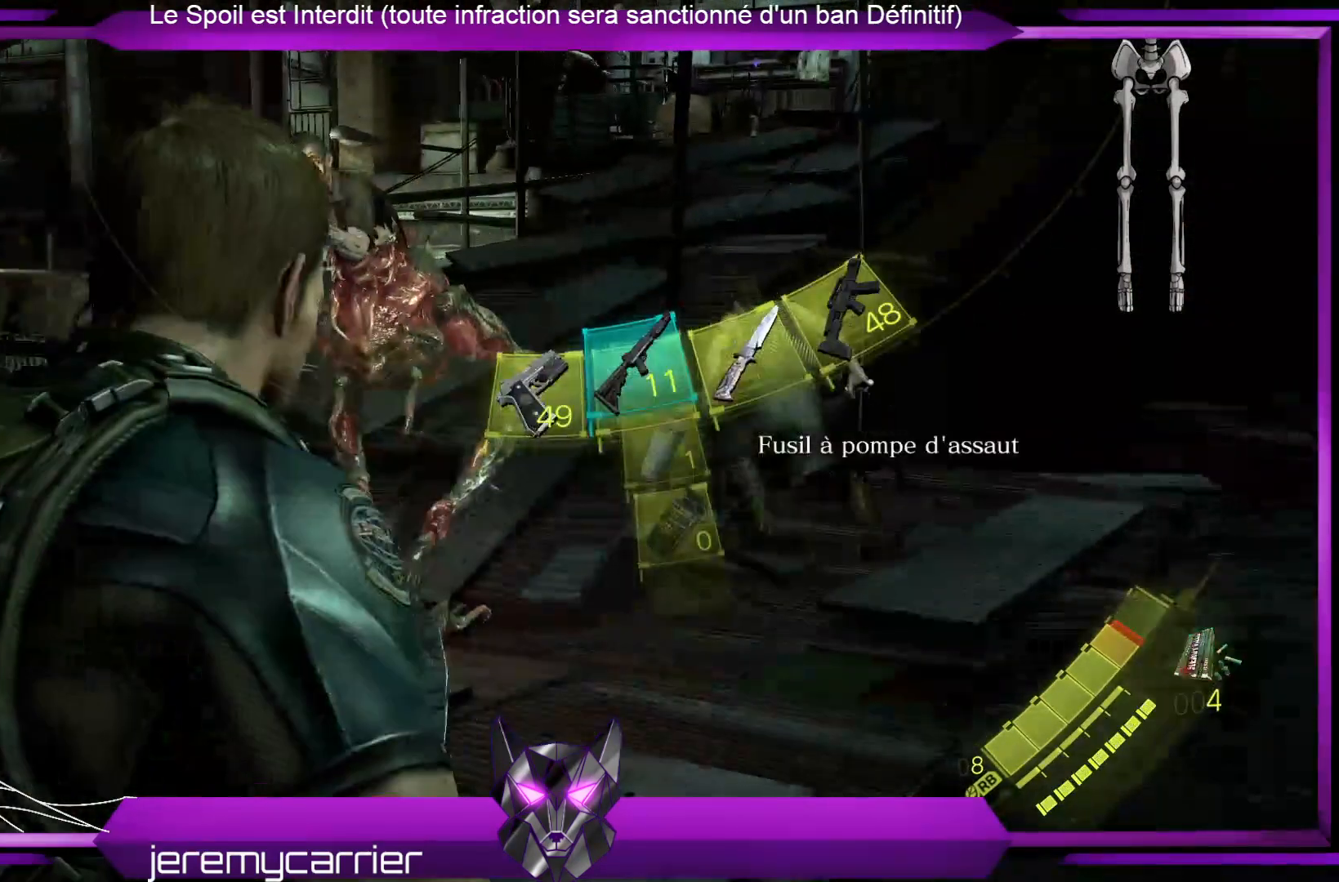
{"buttons": ["L2"], "left_stick": "up", "right_stick": "up-left", "events": [[401, "right_stick", "left"], [468, "L2", "down"], [468, "left_stick", "up"], [501, "right_stick", "up-left"]]}
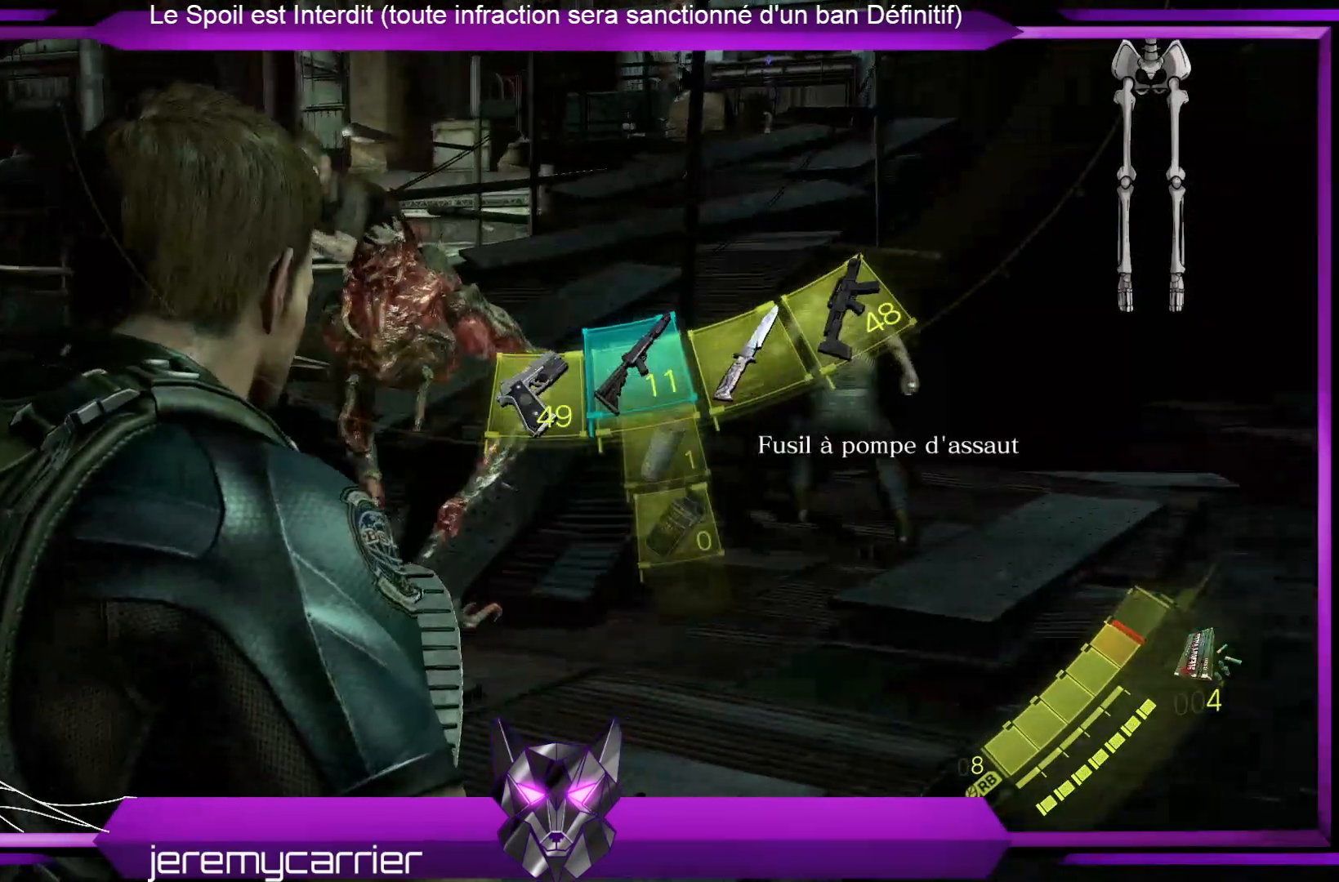
{"buttons": ["L2"], "left_stick": "up", "right_stick": "up-left", "events": [[334, "right_stick", "center"], [501, "right_stick", "up-left"]]}
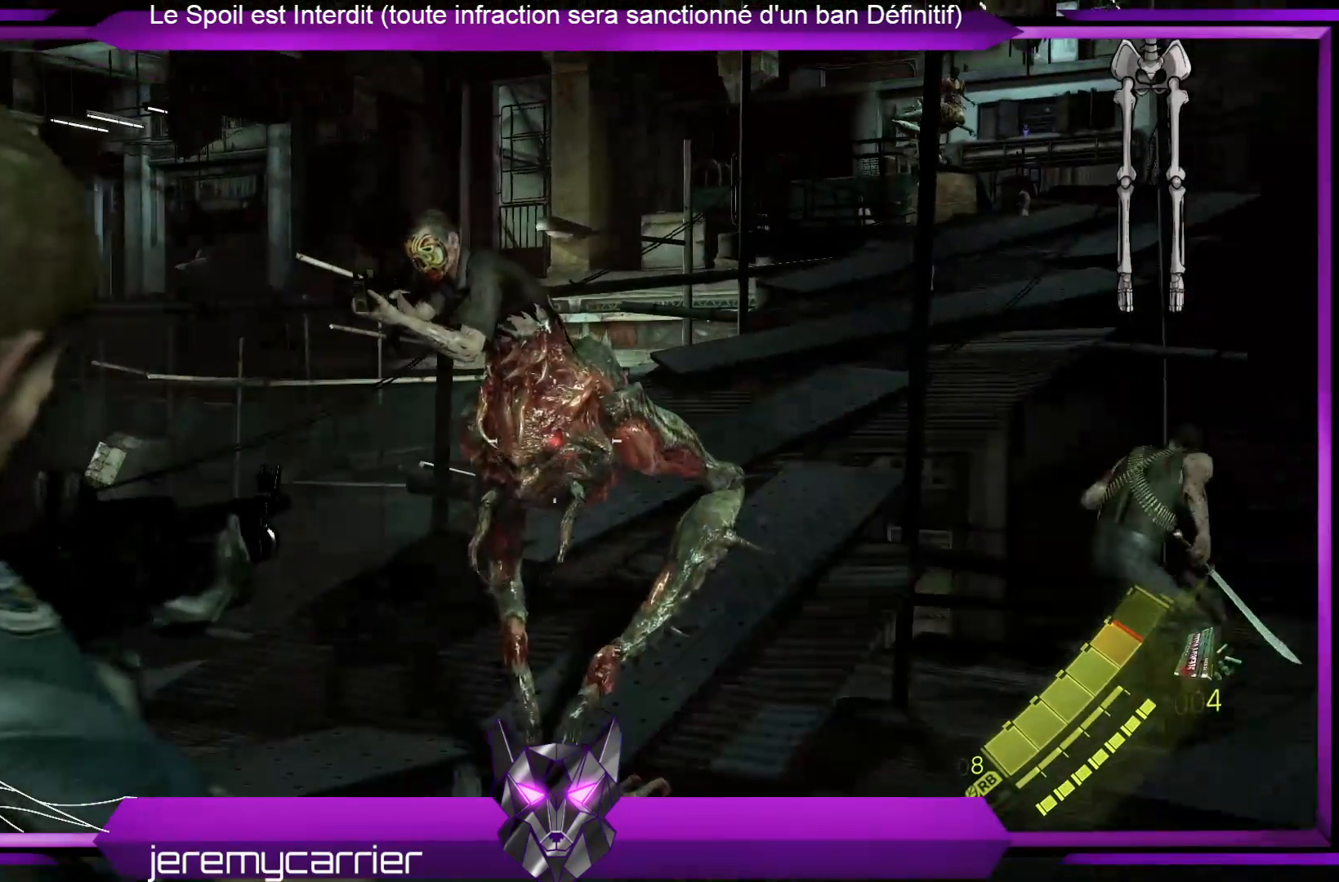
{"buttons": ["L2"], "left_stick": "up", "right_stick": "center", "events": [[67, "R2", "down"], [334, "right_stick", "center"], [368, "R2", "up"]]}
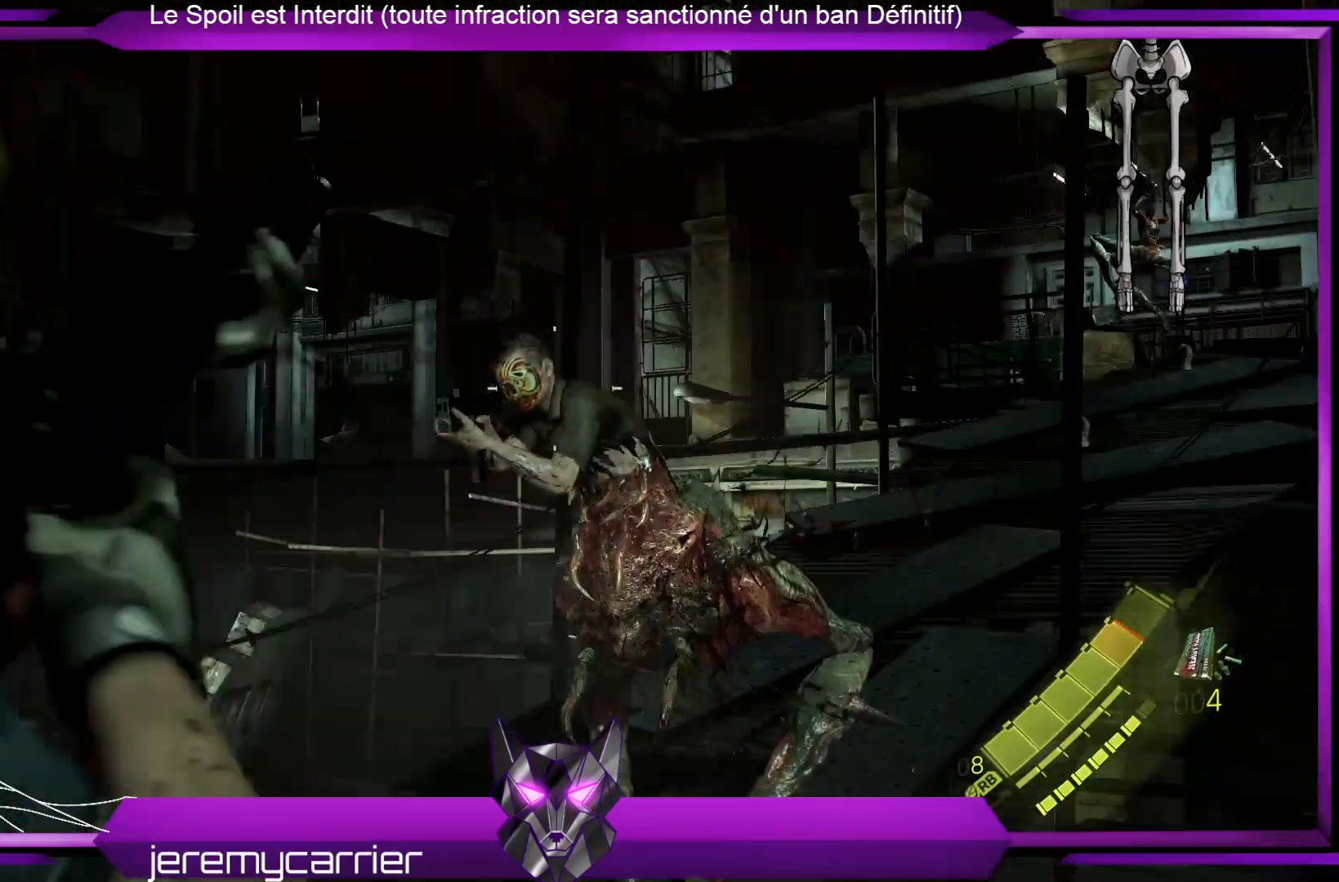
{"buttons": ["L2", "R2"], "left_stick": "up", "right_stick": "up", "events": [[335, "right_stick", "up"], [368, "R2", "down"]]}
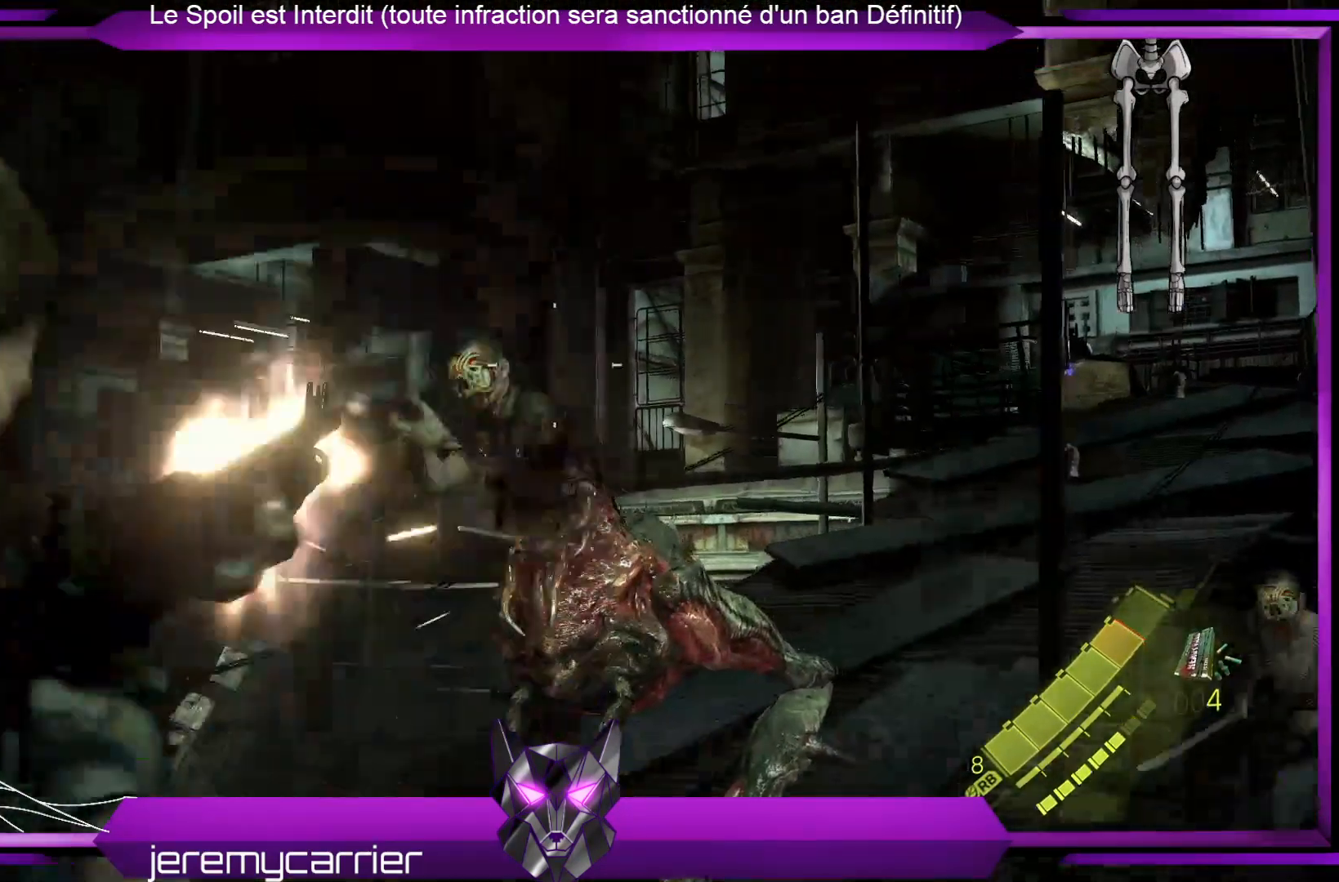
{"buttons": ["L2"], "left_stick": "up", "right_stick": "center", "events": [[33, "right_stick", "center"], [100, "R2", "up"]]}
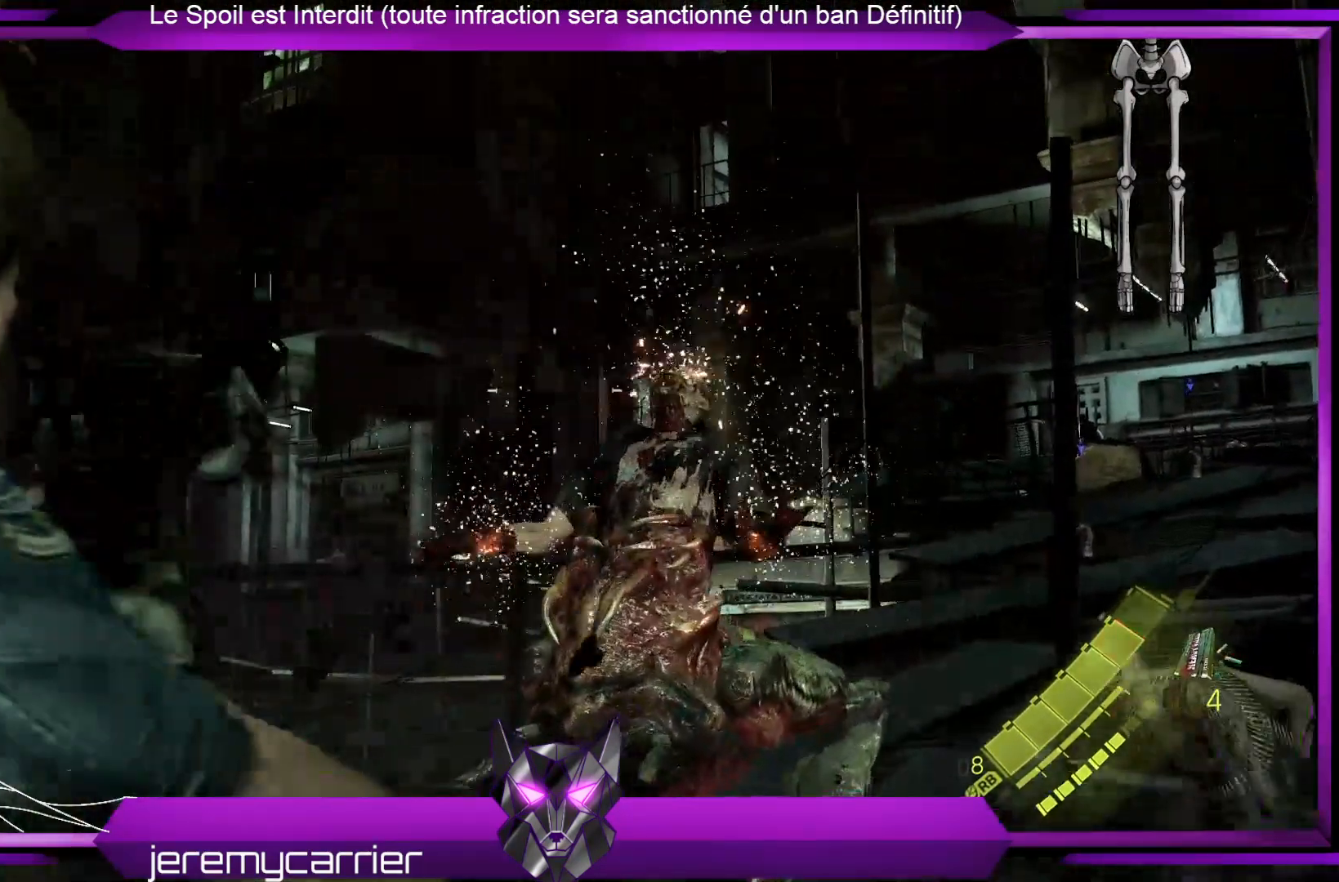
{"buttons": [], "left_stick": "up", "right_stick": "center", "events": [[67, "right_stick", "down-right"], [301, "right_stick", "center"], [468, "L2", "up"]]}
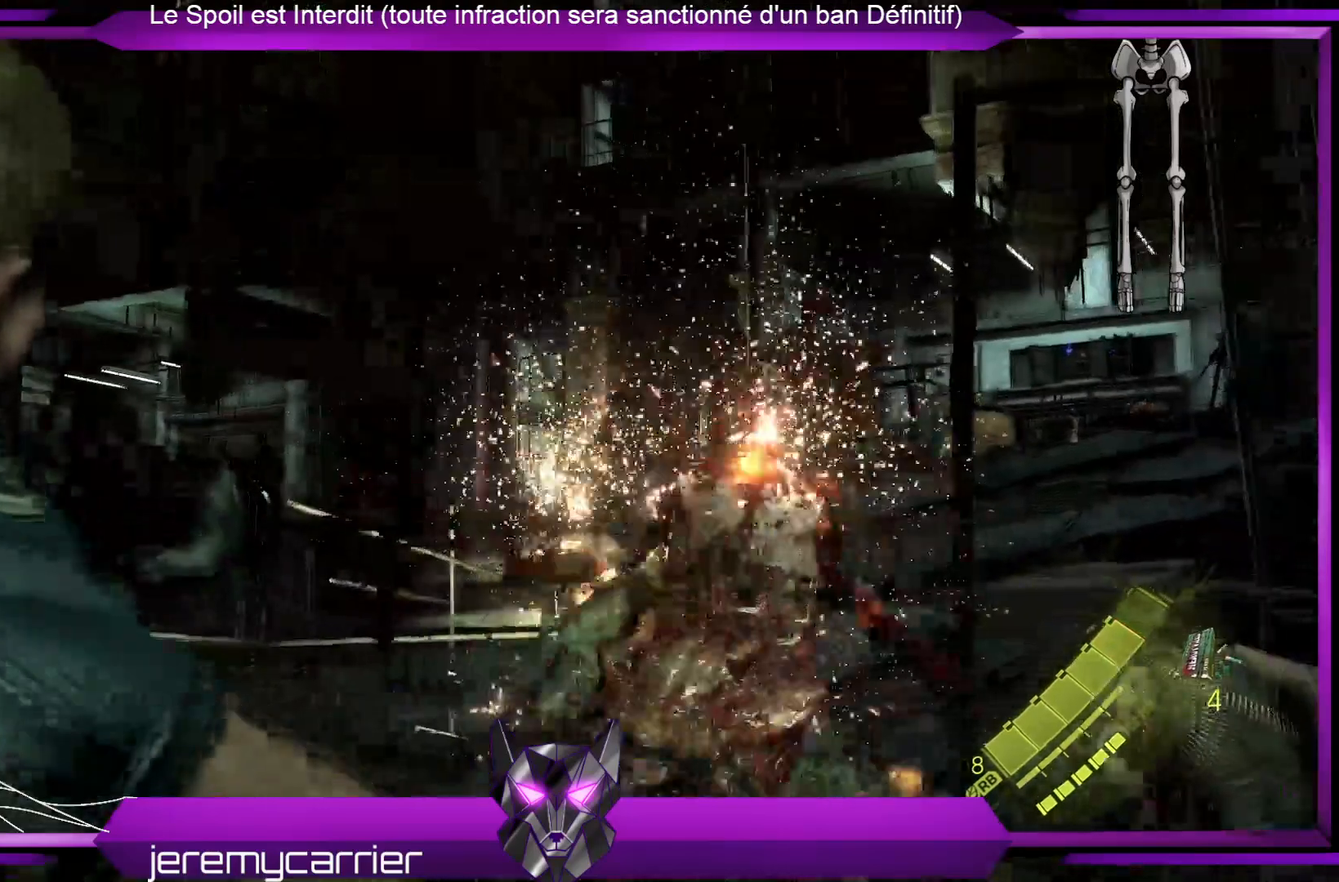
{"buttons": [], "left_stick": "up", "right_stick": "down-right", "events": [[468, "right_stick", "down-right"]]}
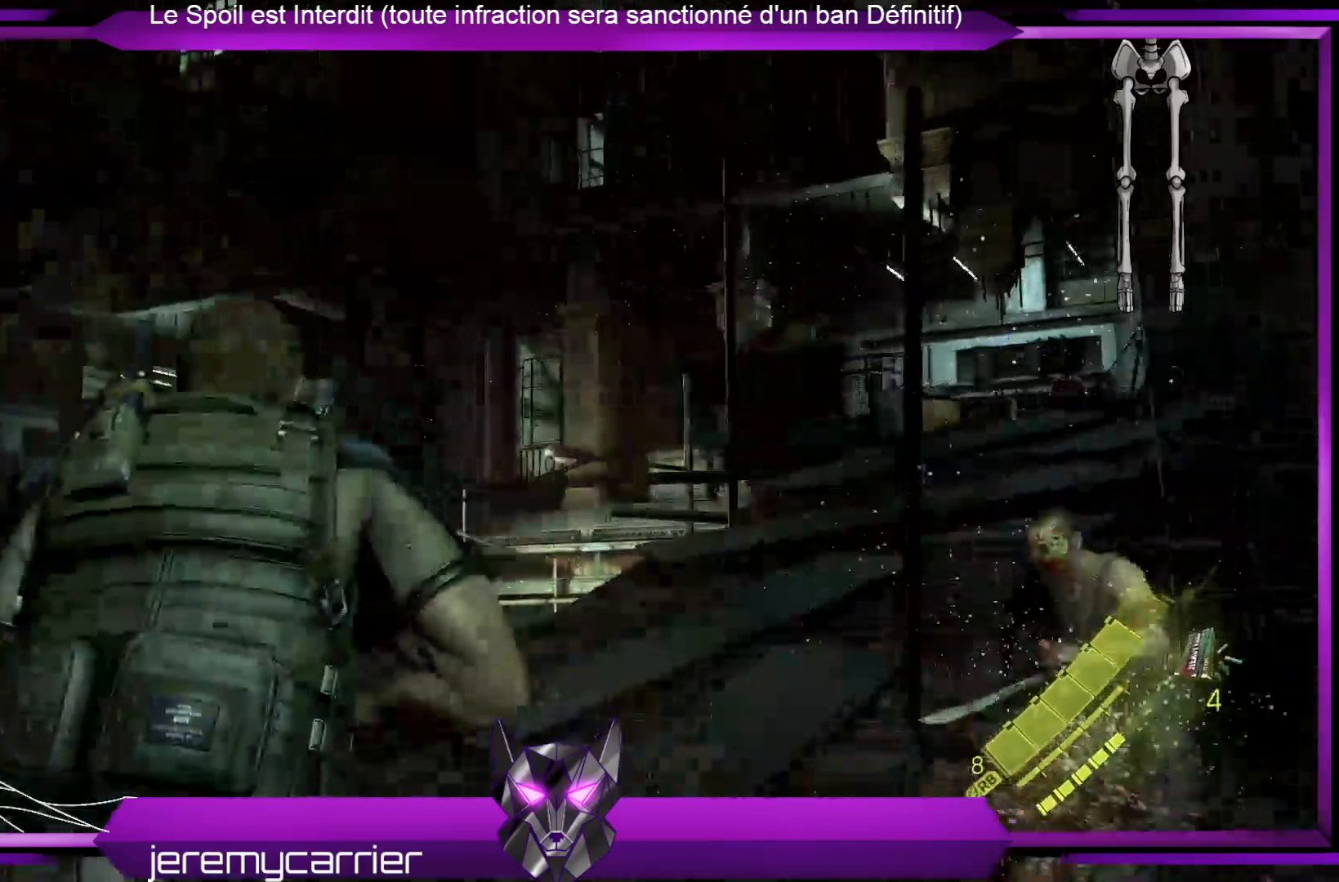
{"buttons": [], "left_stick": "up", "right_stick": "center", "events": [[167, "right_stick", "center"]]}
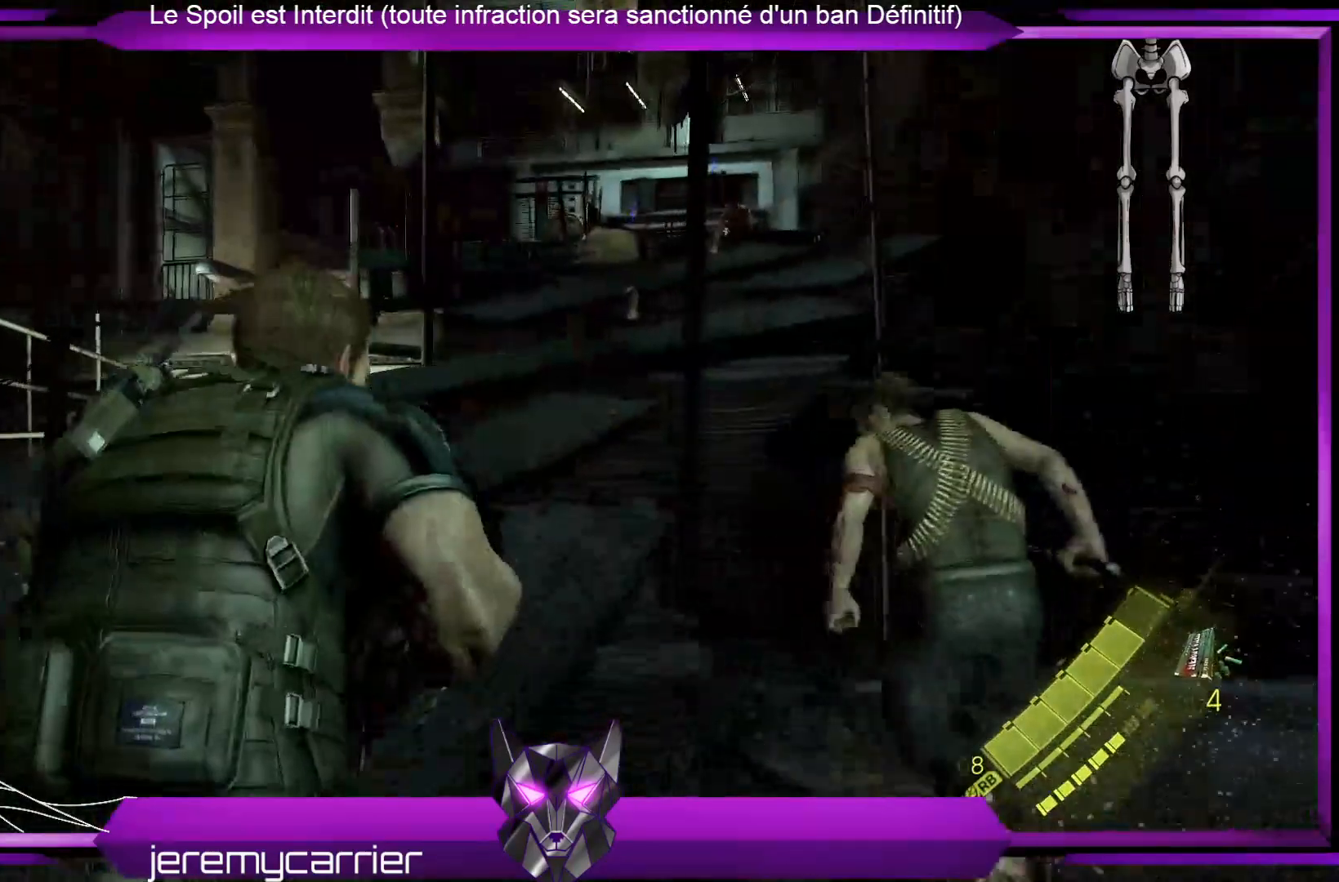
{"buttons": [], "left_stick": "up", "right_stick": "center", "events": []}
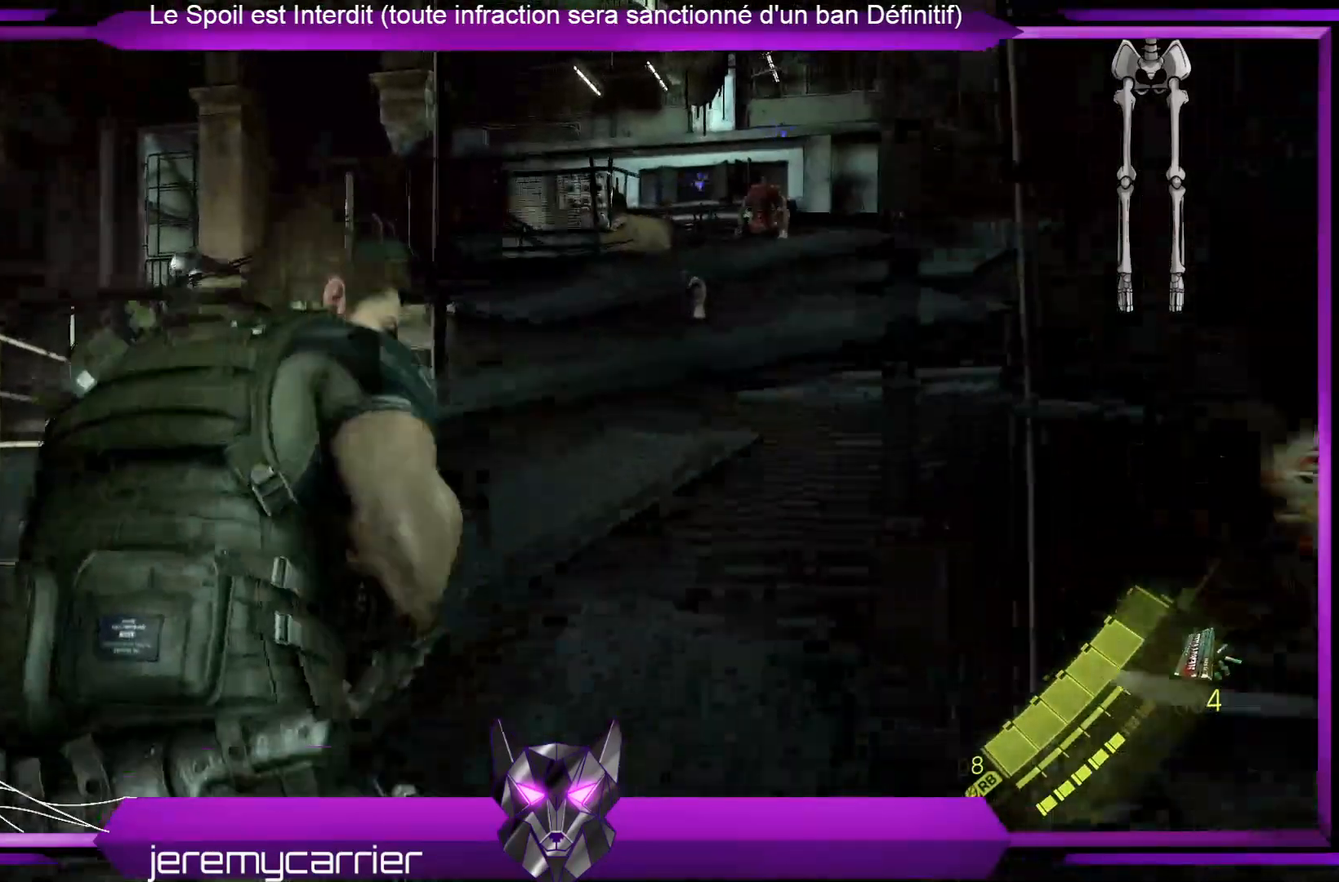
{"buttons": [], "left_stick": "up", "right_stick": "center", "events": []}
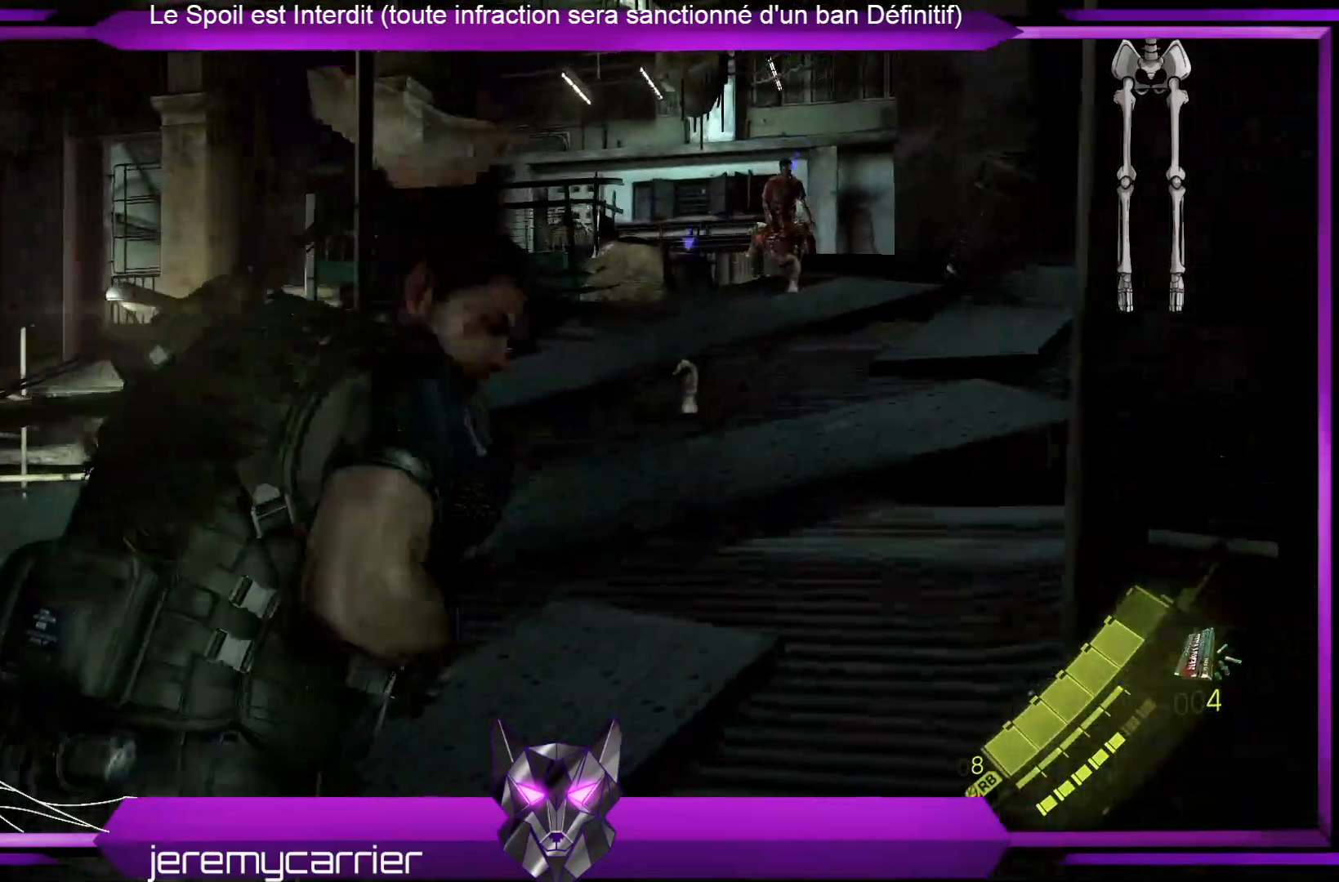
{"buttons": [], "left_stick": "up", "right_stick": "center", "events": [[66, "right_stick", "up-right"], [233, "right_stick", "center"]]}
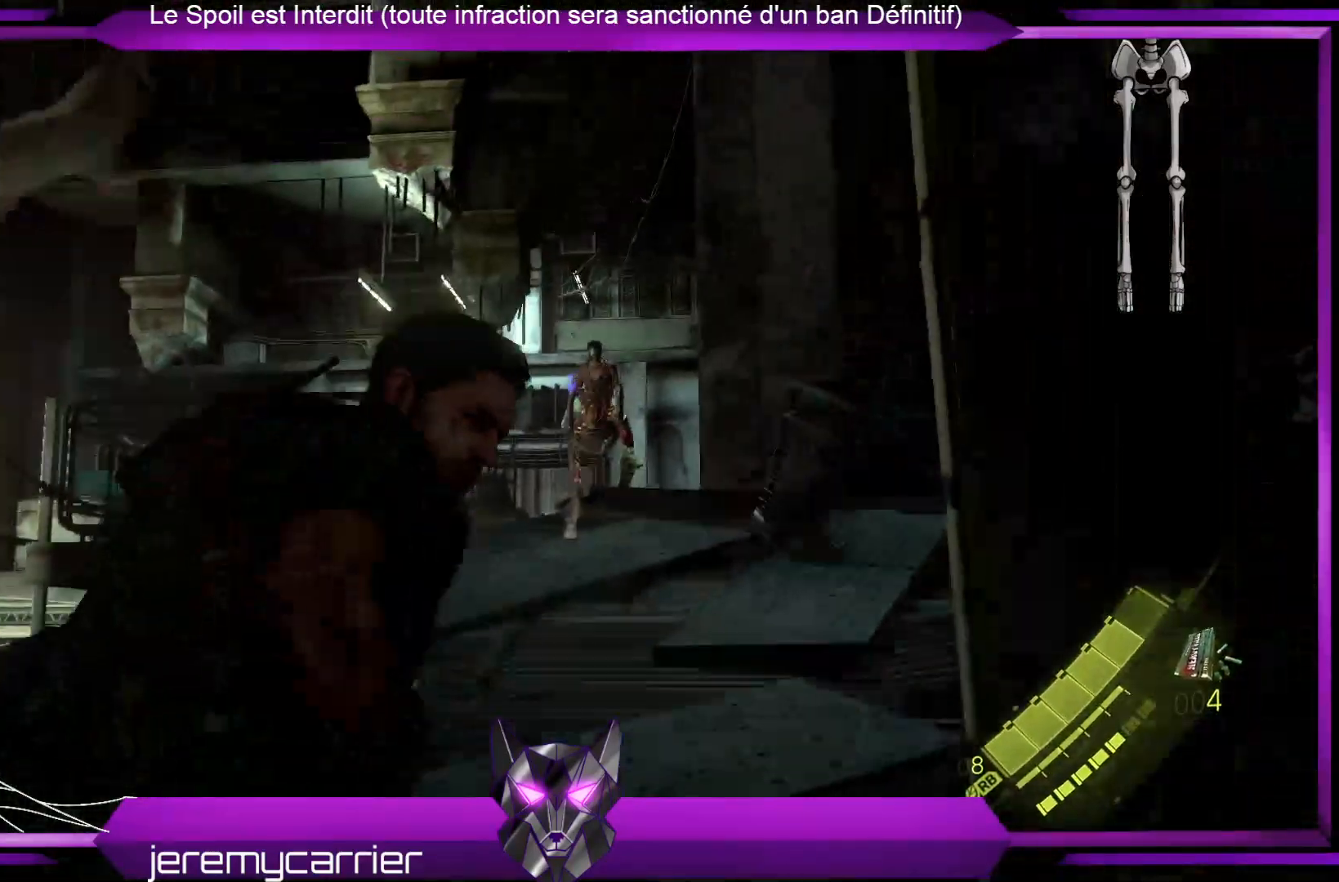
{"buttons": ["L2"], "left_stick": "up", "right_stick": "center", "events": [[501, "L2", "down"]]}
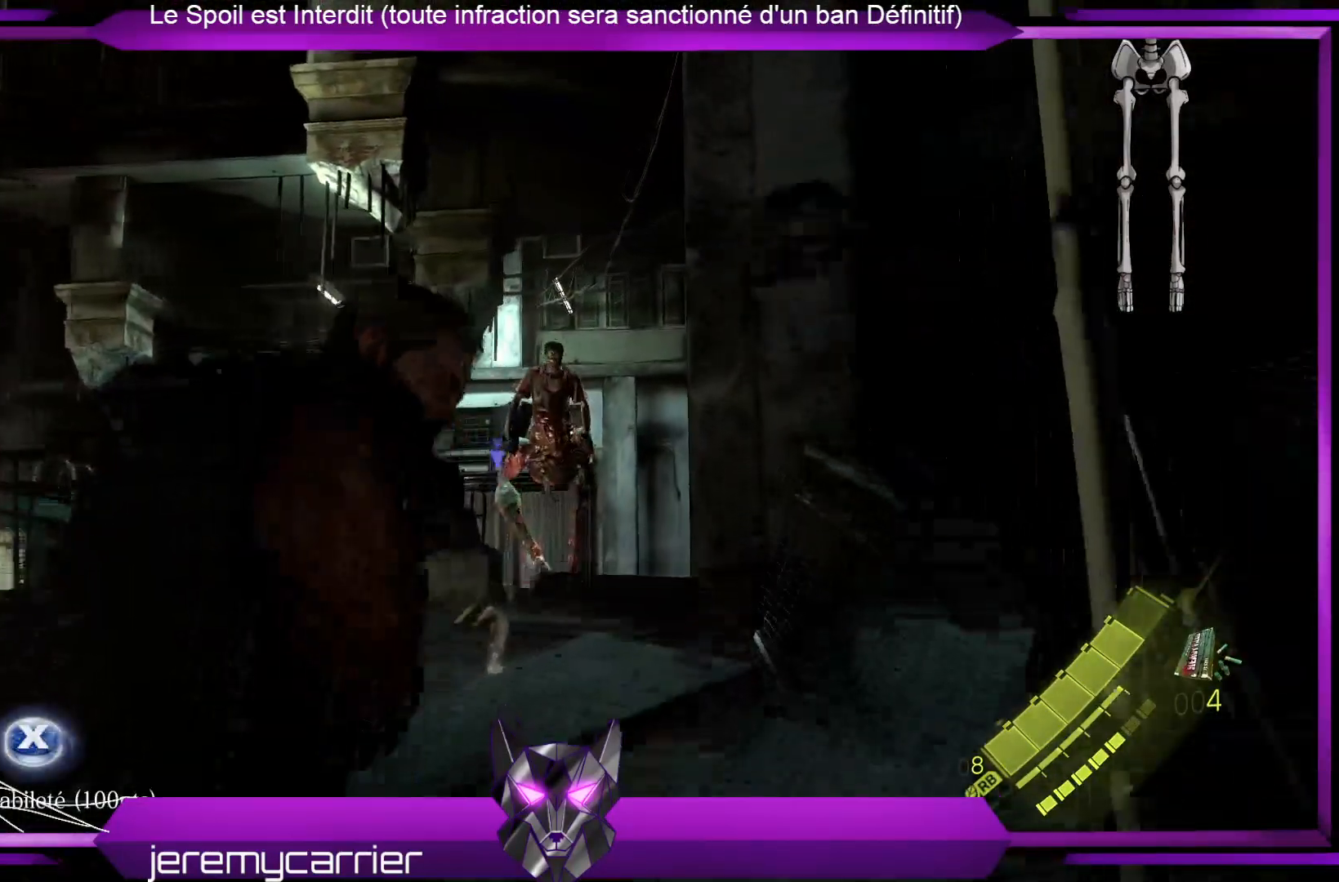
{"buttons": ["L2"], "left_stick": "up", "right_stick": "center", "events": [[134, "right_stick", "up"], [334, "right_stick", "center"]]}
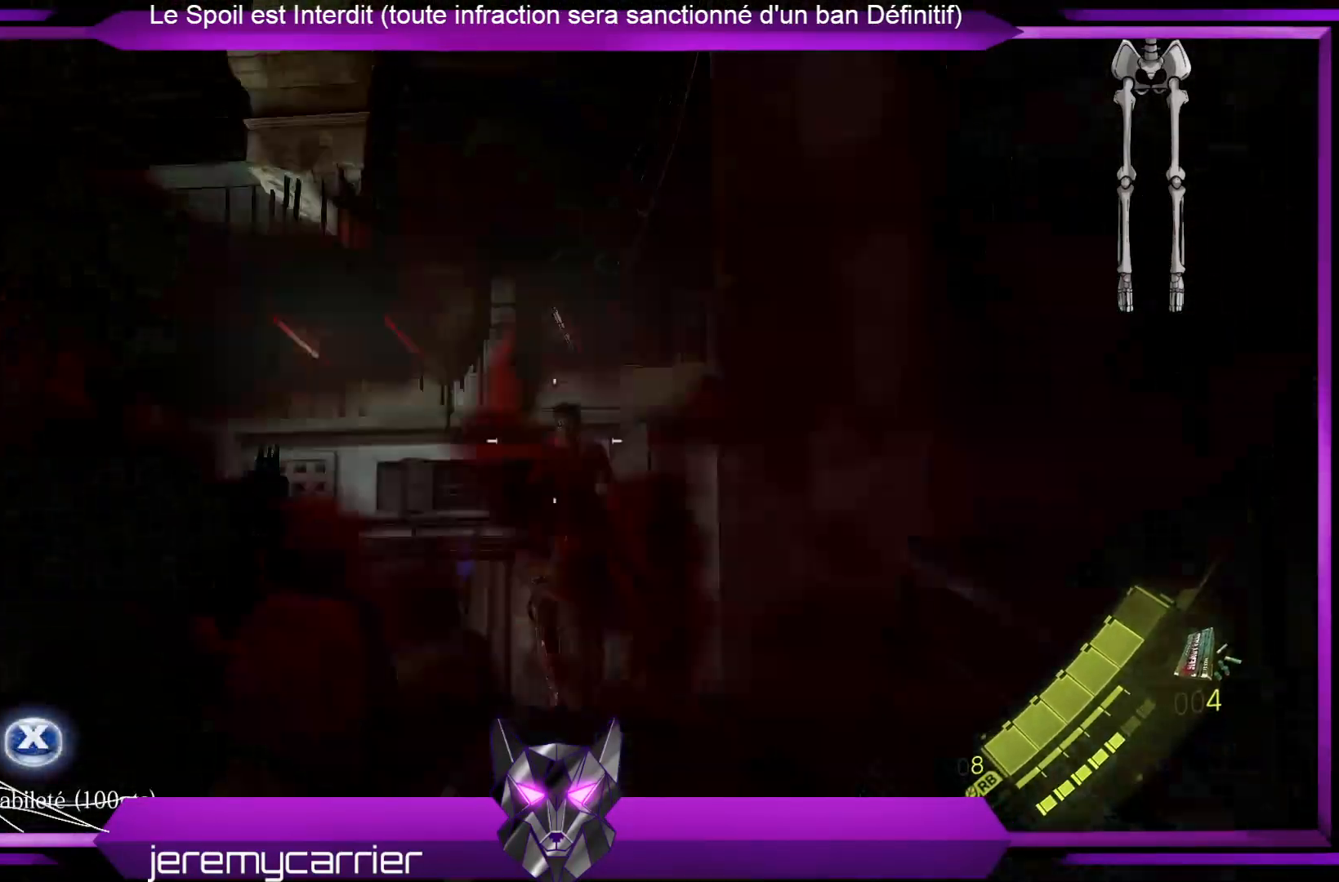
{"buttons": ["X", "L2"], "left_stick": "up", "right_stick": "center", "events": [[34, "R2", "down"], [301, "R2", "up"], [501, "X", "down"]]}
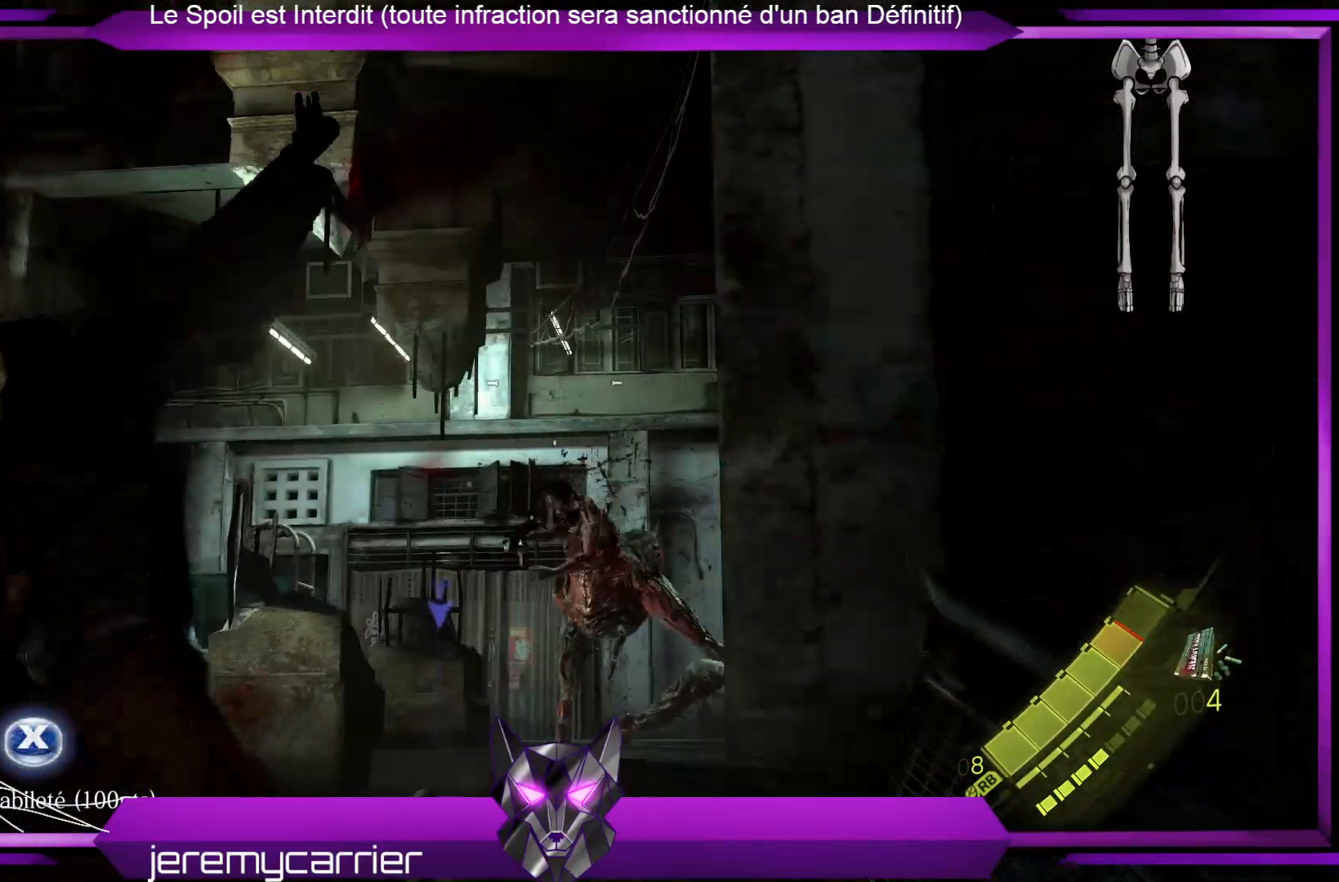
{"buttons": ["L2"], "left_stick": "up", "right_stick": "down", "events": [[168, "X", "up"], [368, "right_stick", "down"]]}
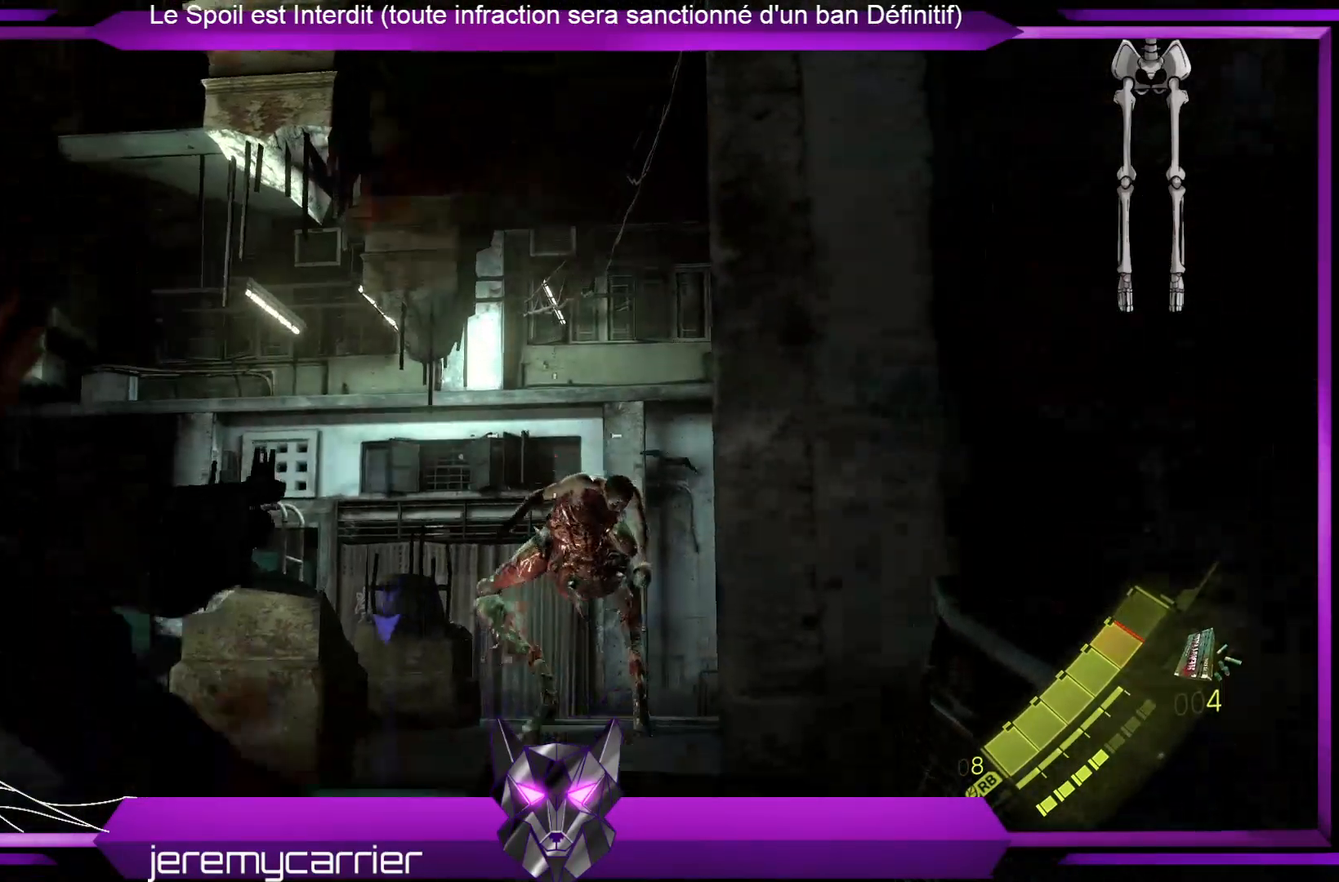
{"buttons": ["X", "L2"], "left_stick": "up", "right_stick": "center", "events": [[33, "right_stick", "center"], [468, "X", "down"]]}
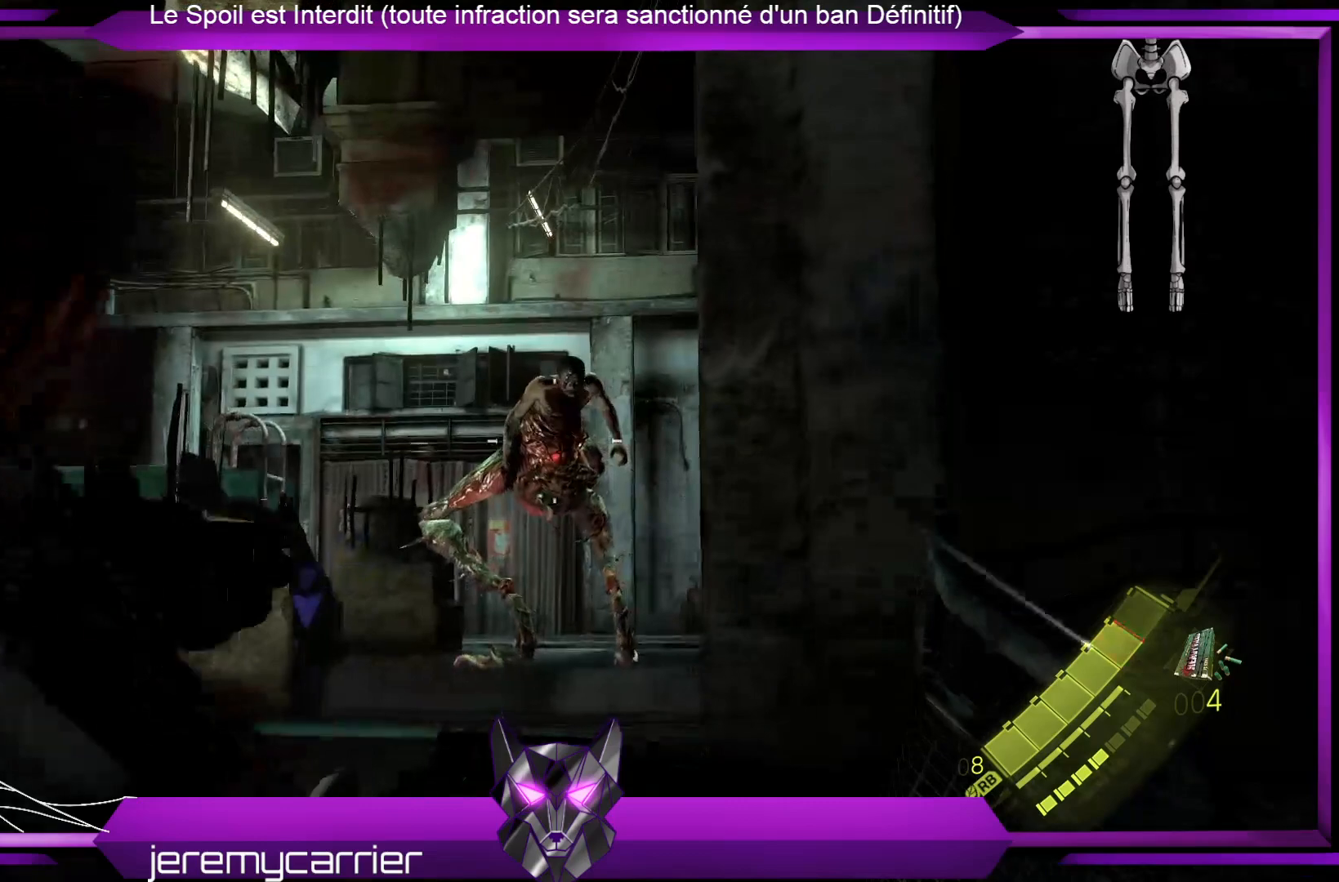
{"buttons": ["L2"], "left_stick": "up", "right_stick": "center", "events": [[100, "X", "up"]]}
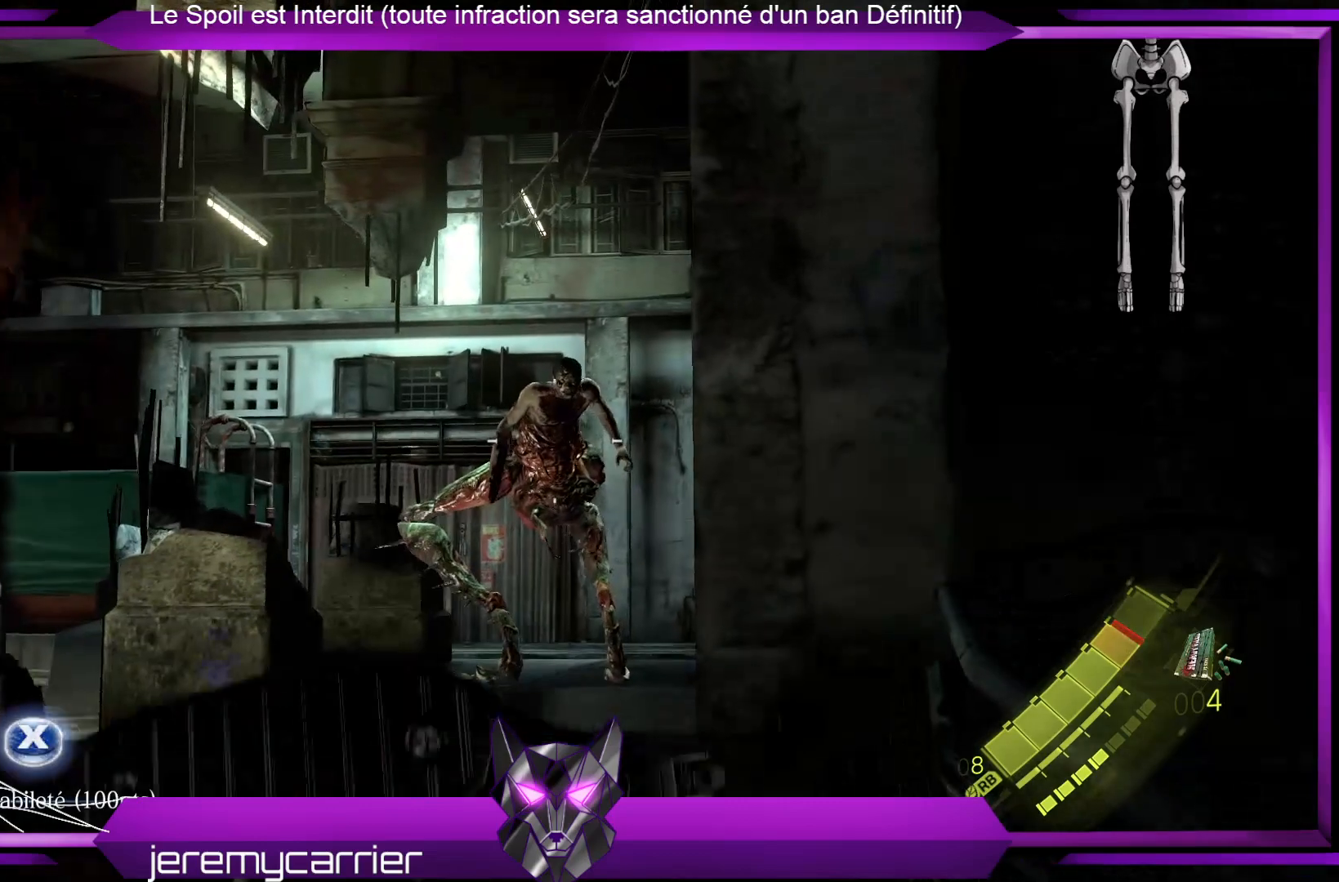
{"buttons": ["L2"], "left_stick": "up", "right_stick": "center", "events": [[234, "X", "down"], [368, "X", "up"]]}
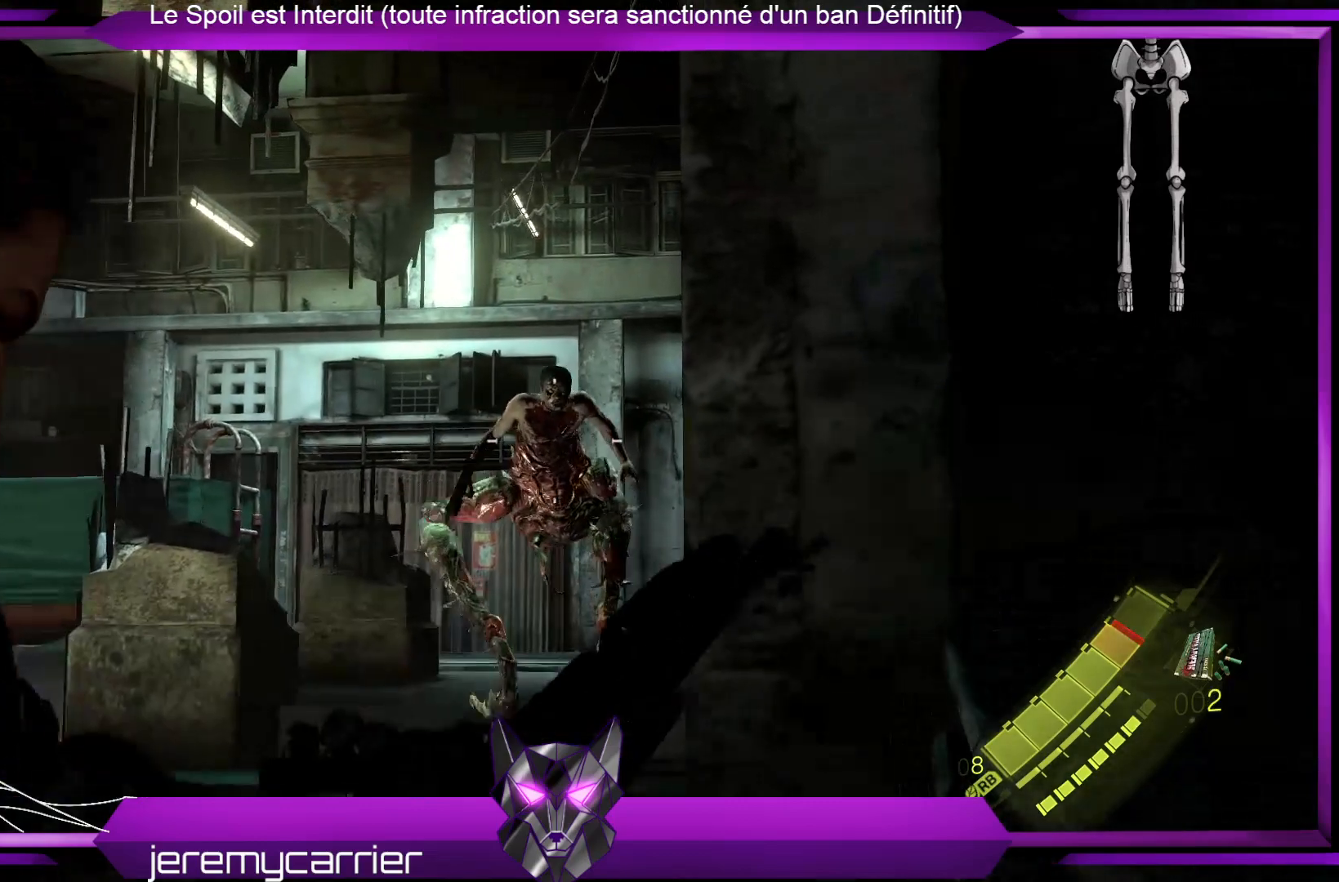
{"buttons": ["L2"], "left_stick": "up-left", "right_stick": "center", "events": [[435, "left_stick", "up-left"]]}